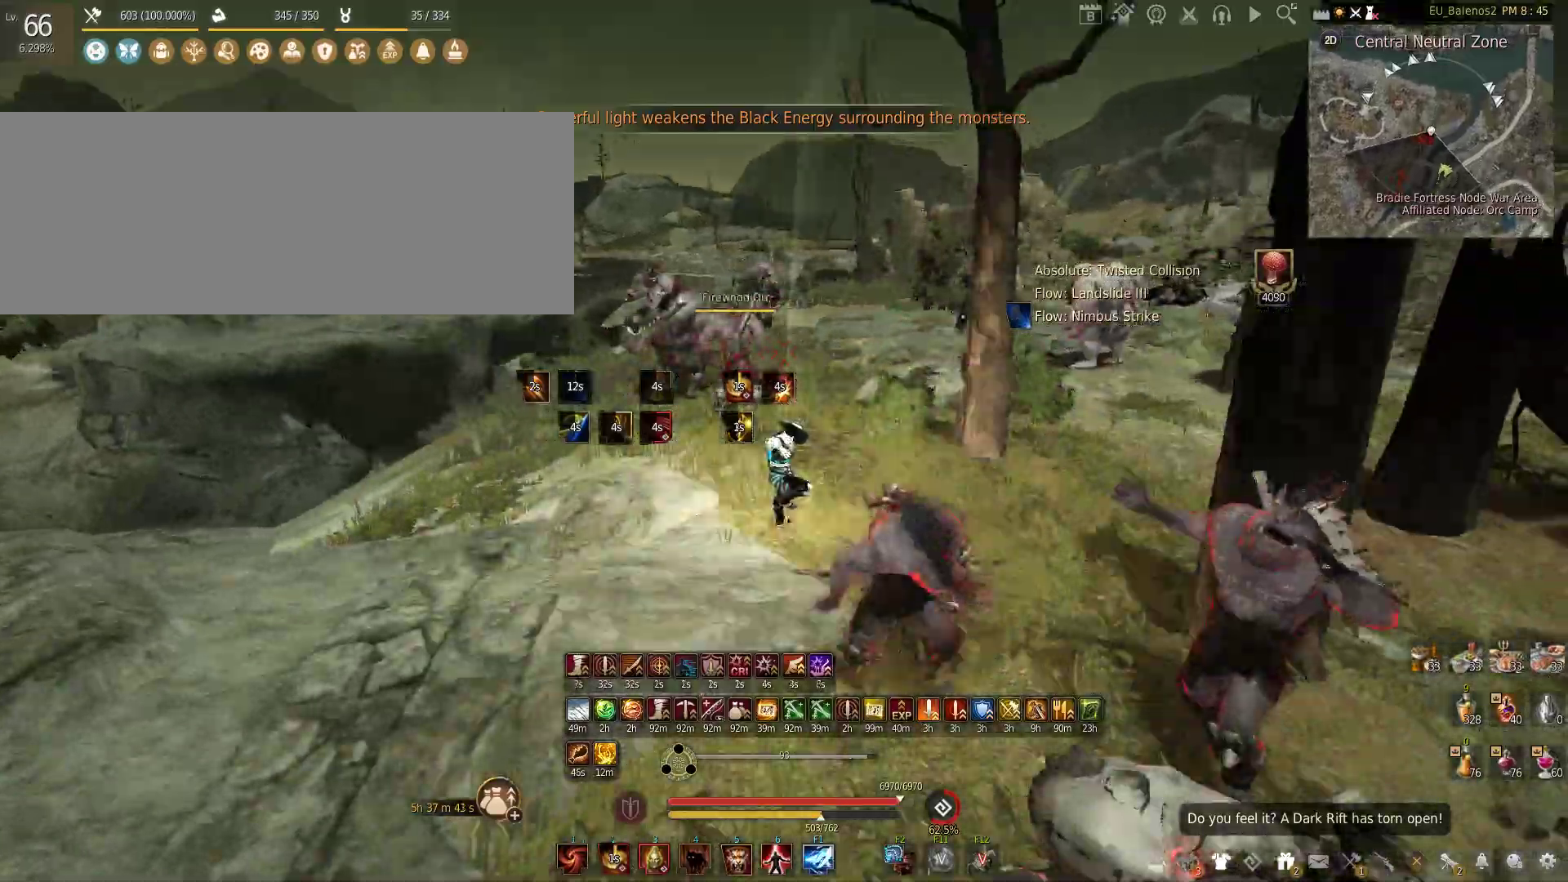
Gameplay with keyboard and mouse; each line is a JSON object with the keys and mouse buttons held at the frame after it. "events" lists presses ("down") and releases ("up") of "a", "c", "d", "e", "f", "q", "s", "shift", "space", "tab", "w", "x", "z", "mouse_left" and "mouse_right" between this image and that frame as [ms after this image, input, new state], when the widget could be followed in between. "mouse_left", "mouse_right" = the "left", "right" buttons of the "mouse" list. No other keys are recorded. Mouse movement is not recorded.
{"keys": ["w"], "mouse": [], "events": [[267, "f", "up"], [350, "w", "down"]]}
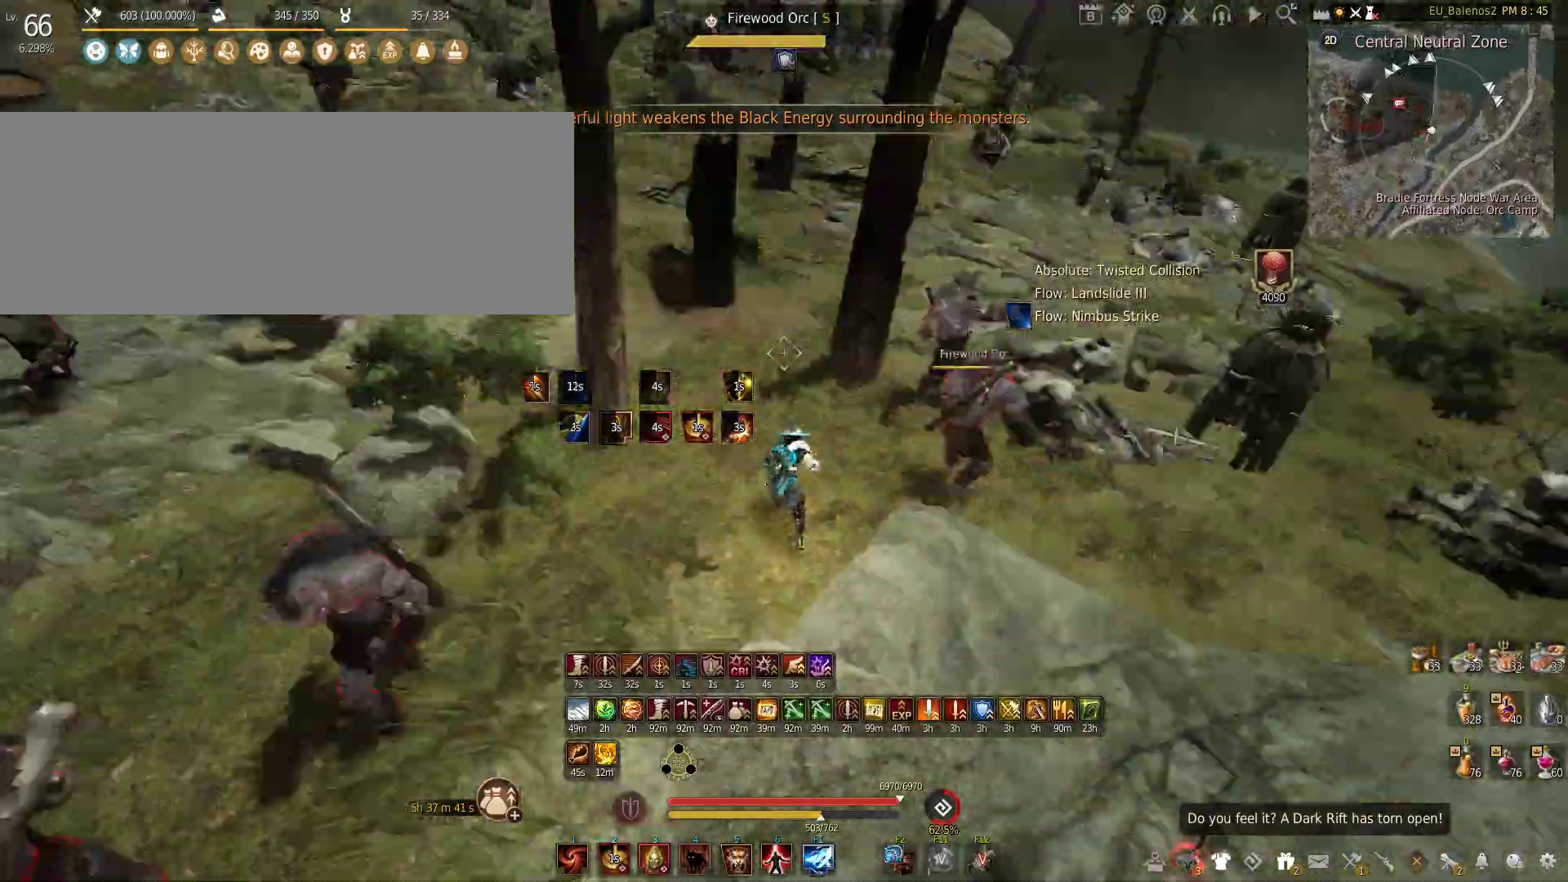
{"keys": ["w"], "mouse": [], "events": [[33, "f", "down"], [250, "f", "up"], [317, "w", "up"], [500, "w", "down"]]}
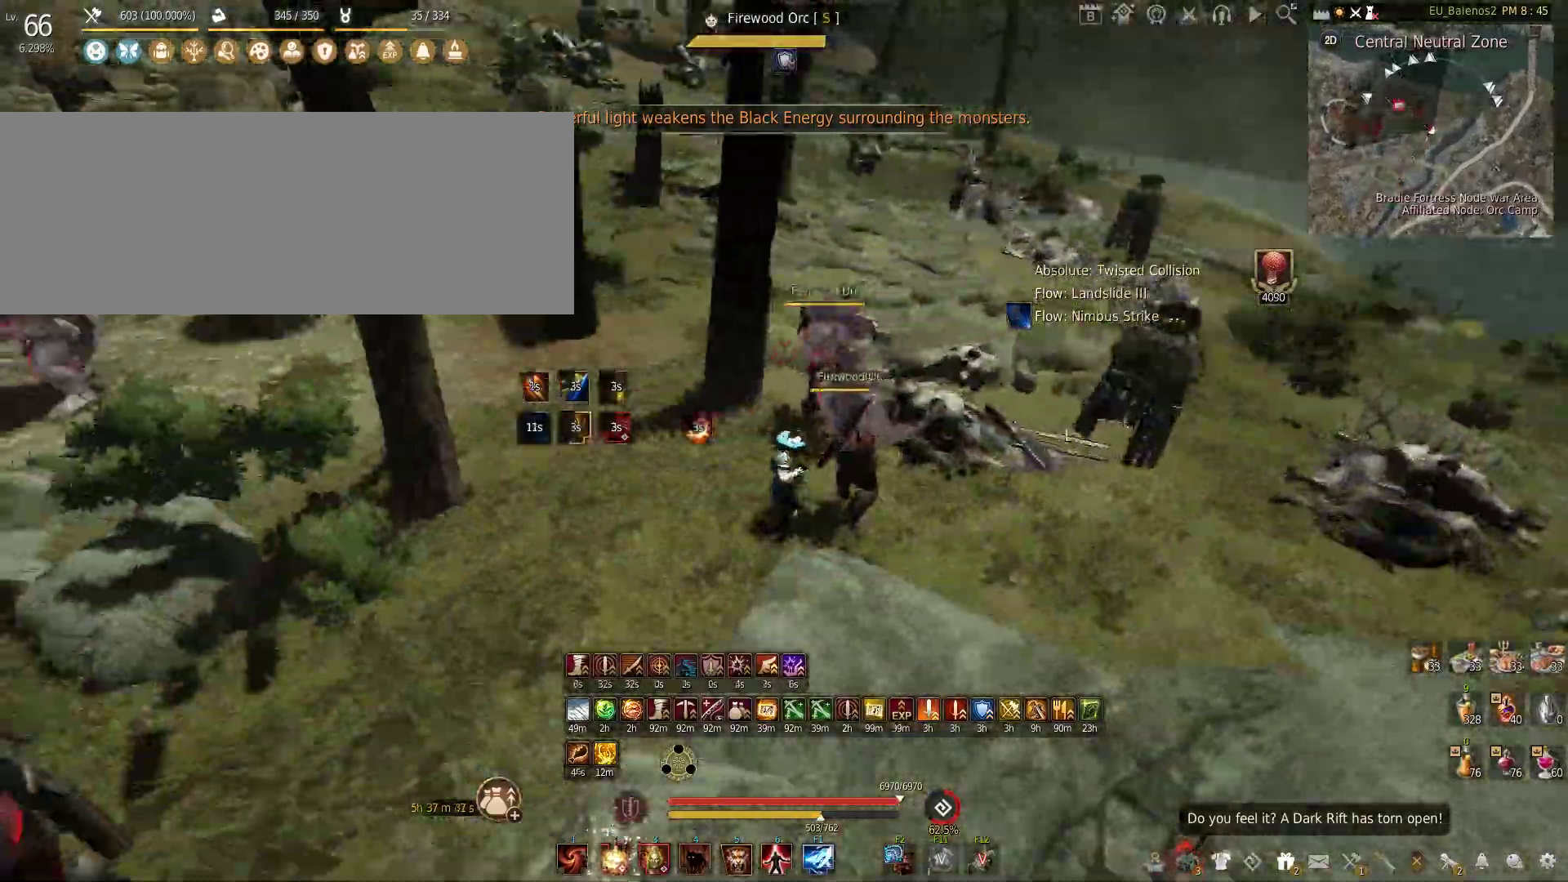
{"keys": ["w"], "mouse": [], "events": []}
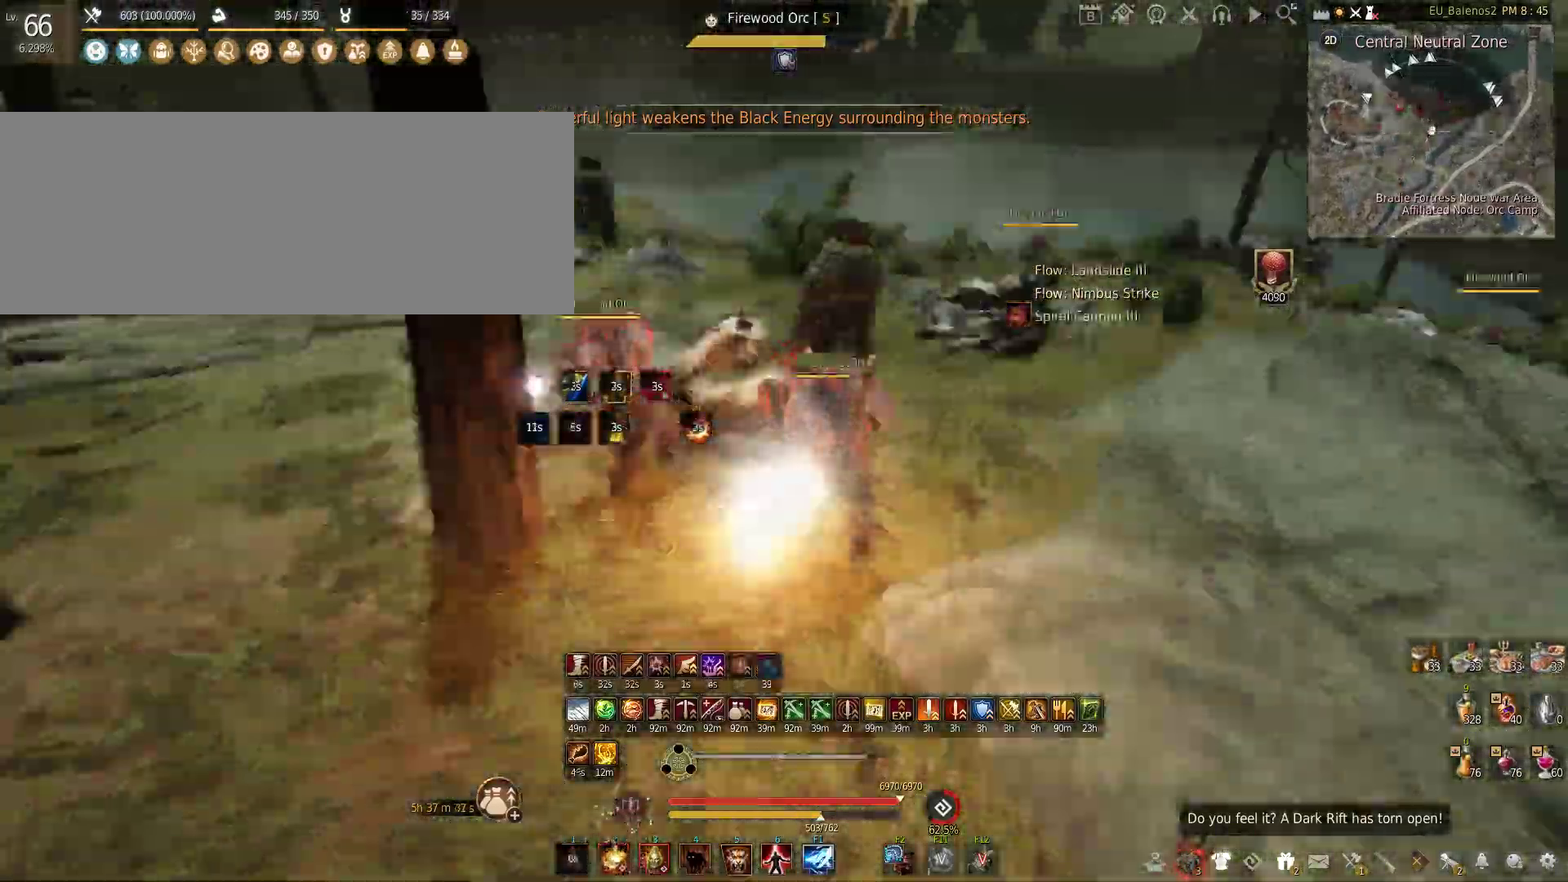
{"keys": ["f", "shift"], "mouse": [], "events": [[33, "w", "up"], [117, "mouse_right", "down"], [300, "f", "down"], [300, "shift", "down"], [317, "mouse_right", "up"]]}
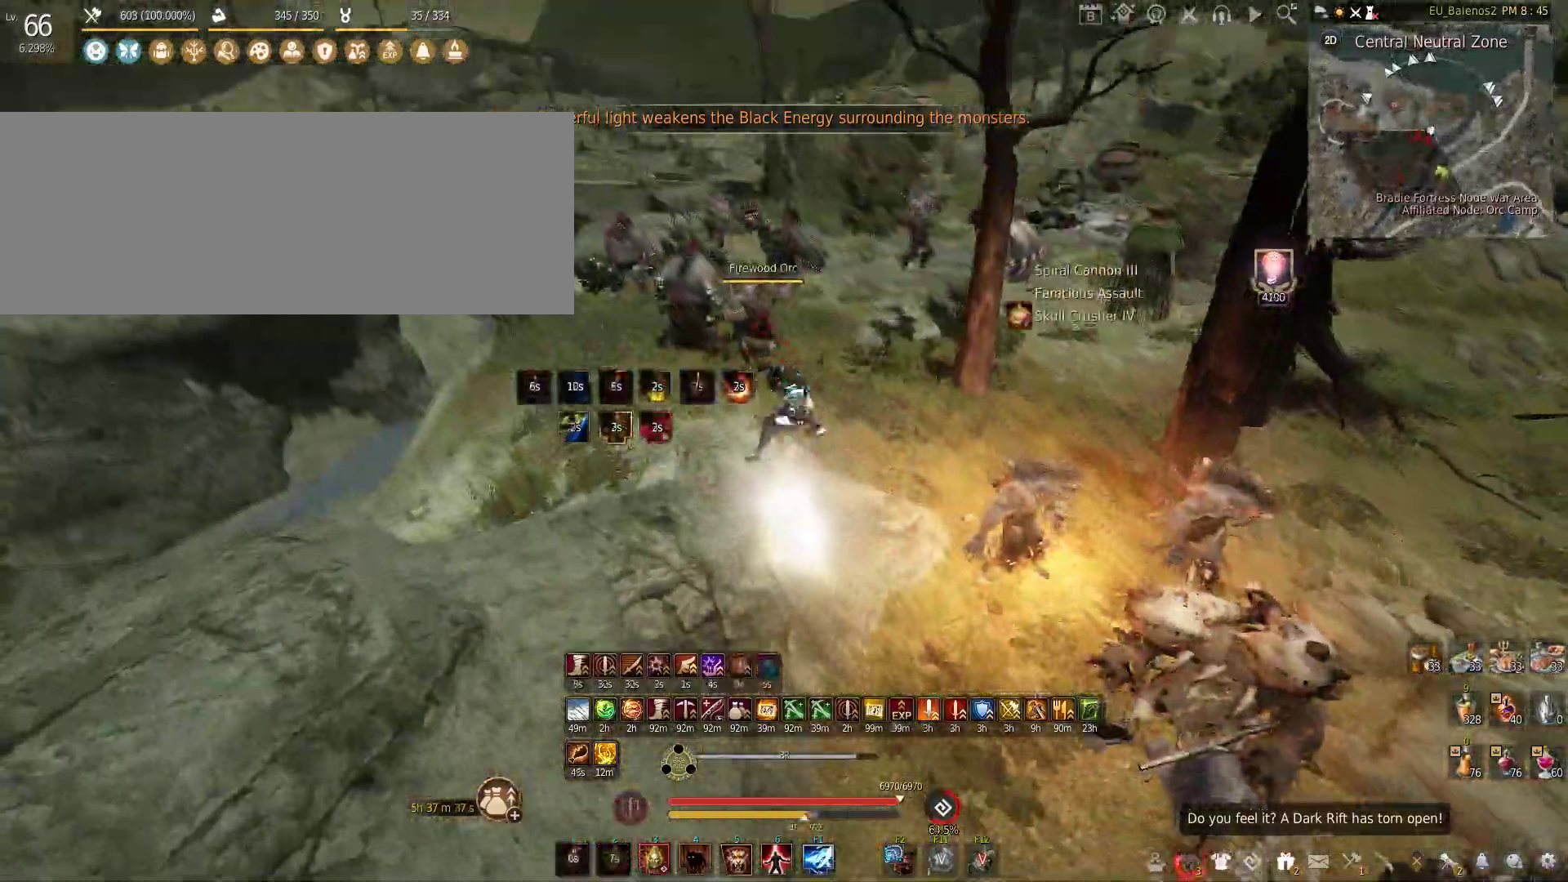
{"keys": ["f"], "mouse": [], "events": [[233, "shift", "up"]]}
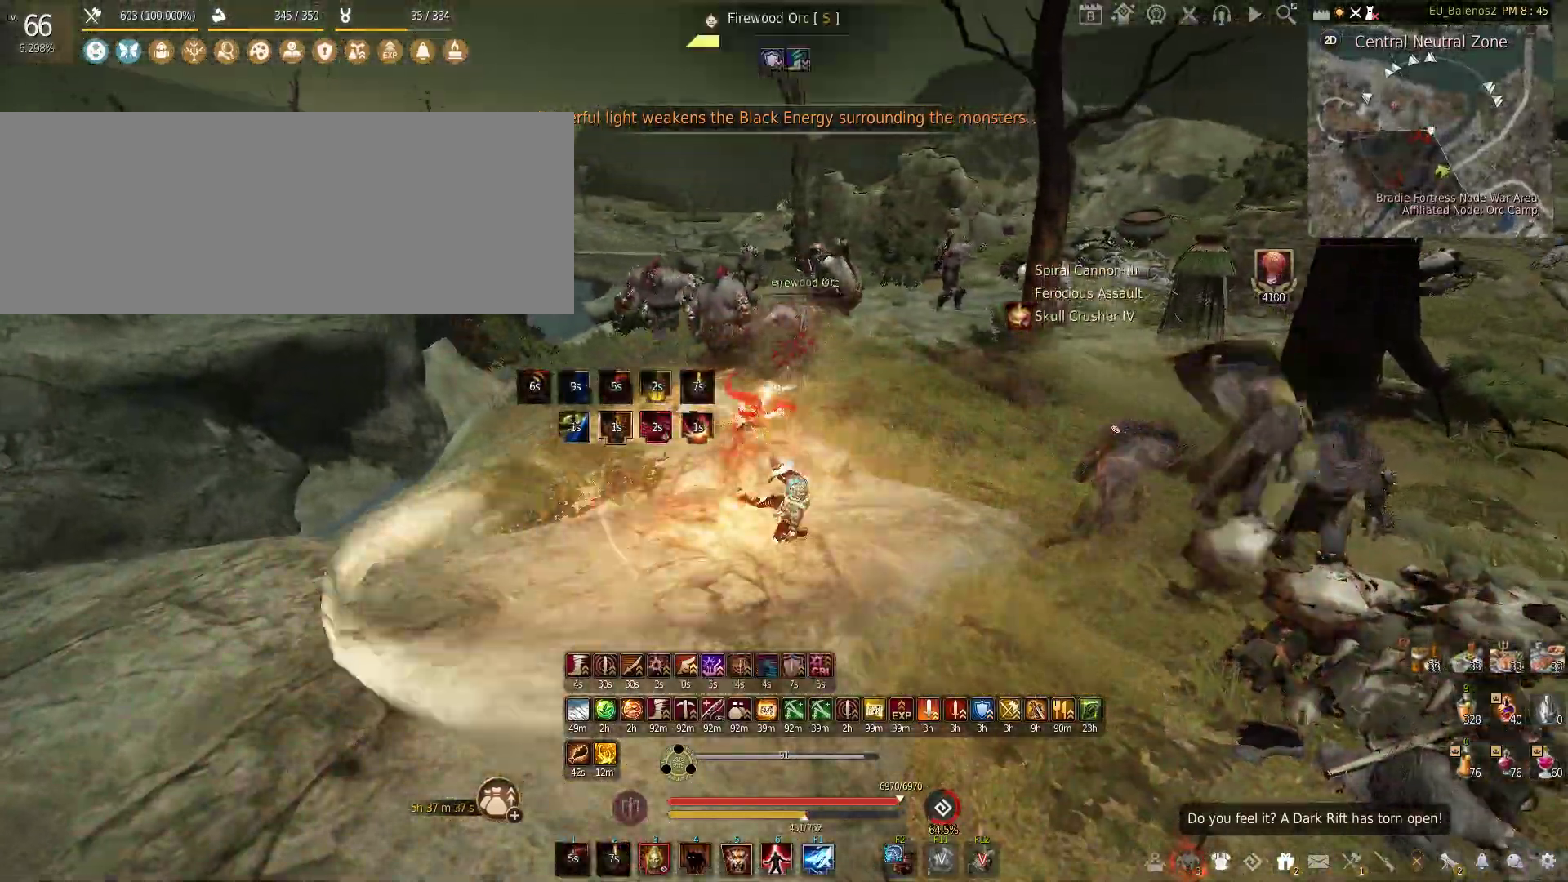
{"keys": ["w"], "mouse": [], "events": [[17, "f", "up"], [67, "w", "down"], [150, "shift", "down"], [350, "shift", "up"]]}
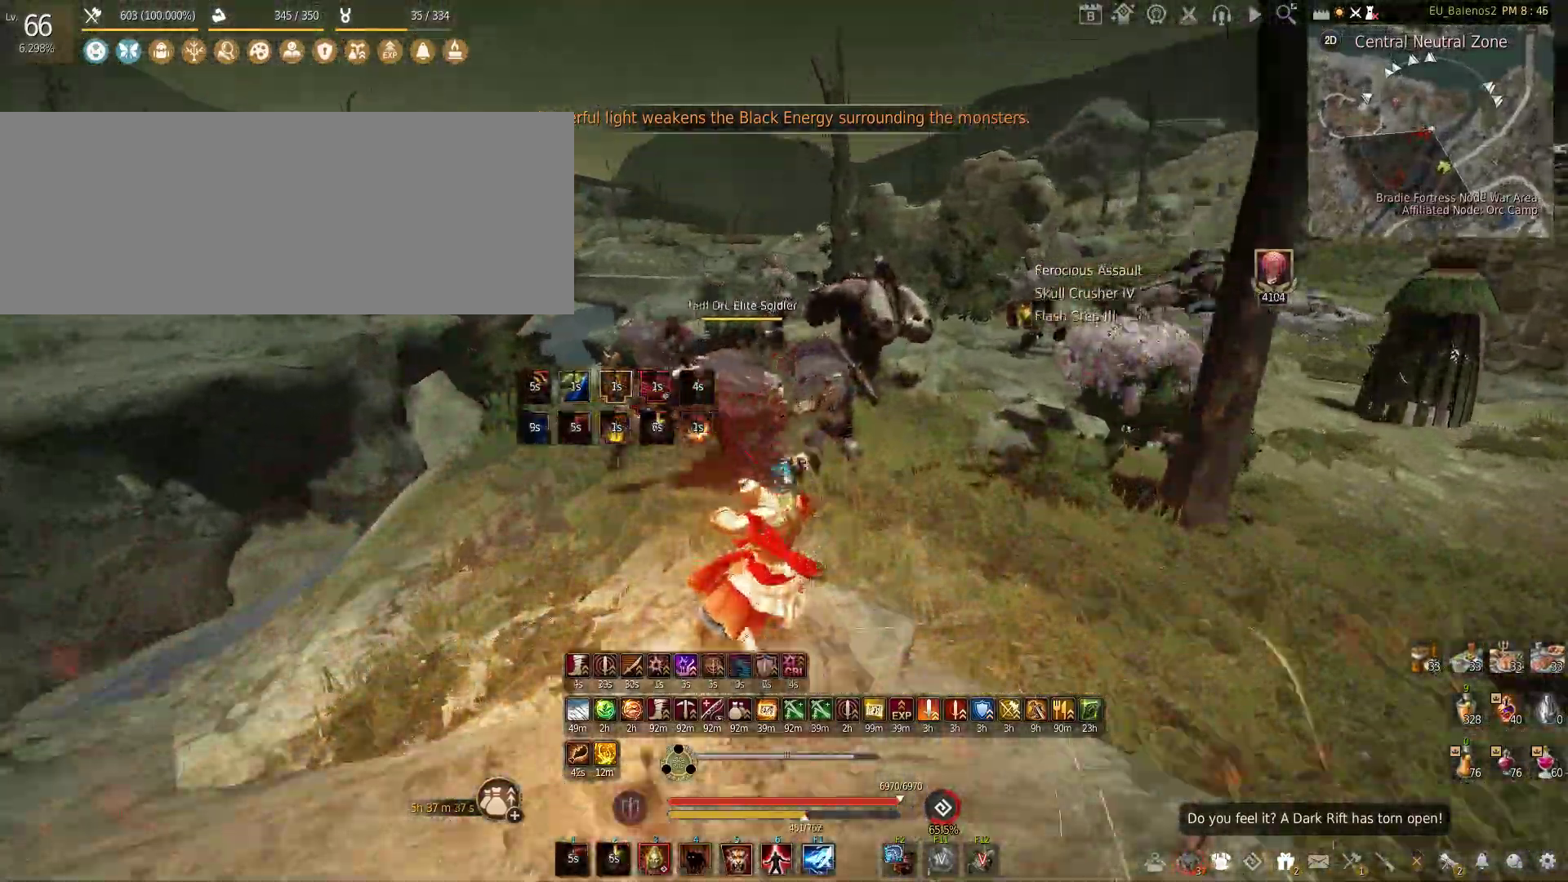
{"keys": ["w"], "mouse": [], "events": [[50, "f", "down"], [467, "f", "up"]]}
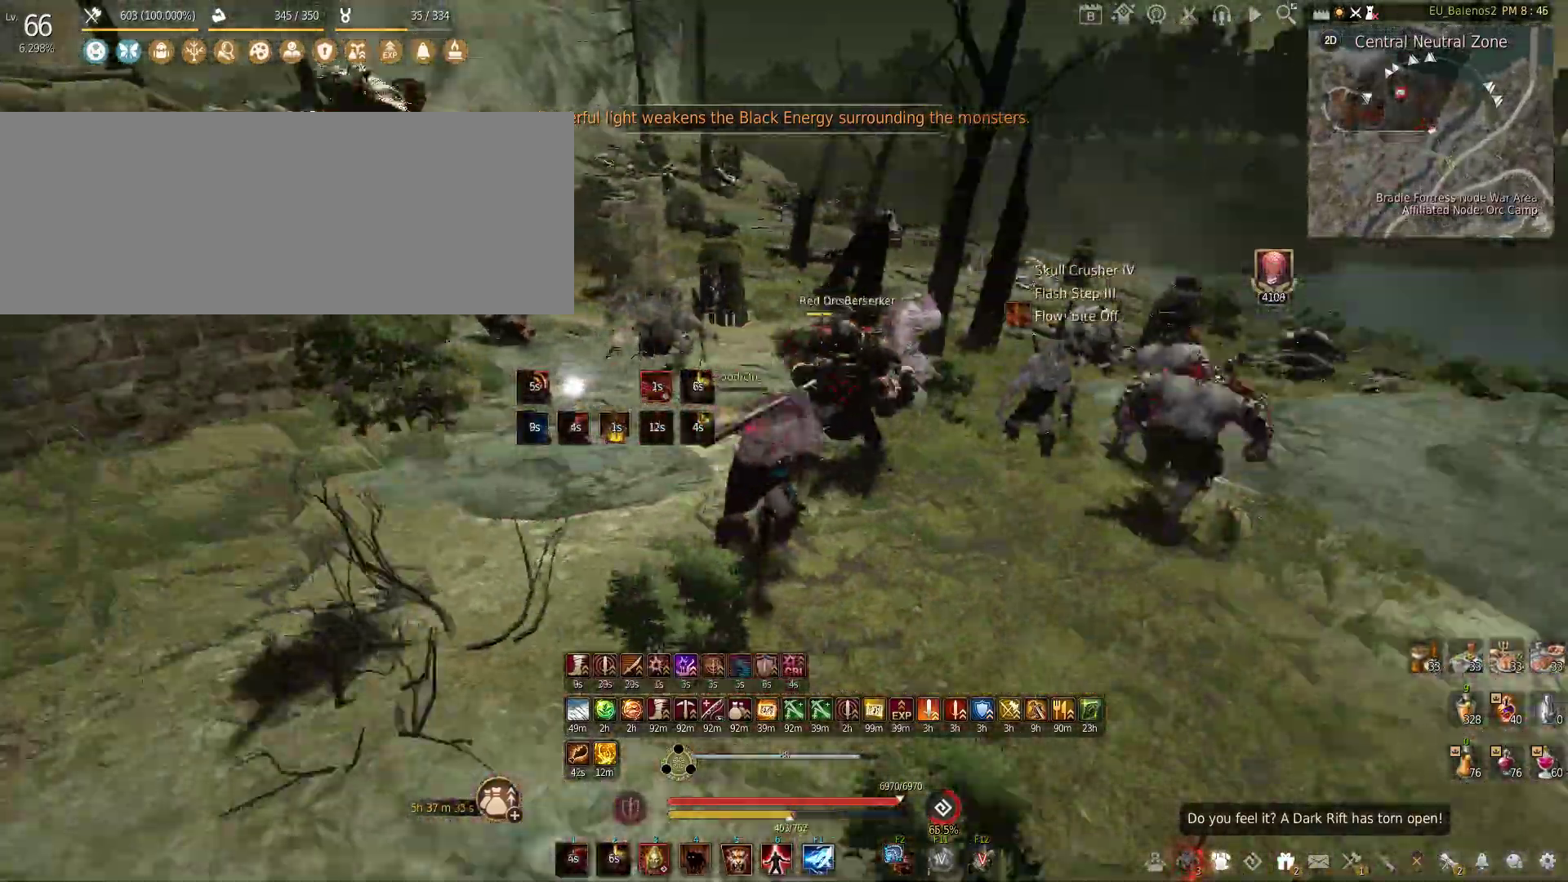
{"keys": [], "mouse": ["left"], "events": [[33, "w", "up"], [133, "mouse_left", "down"]]}
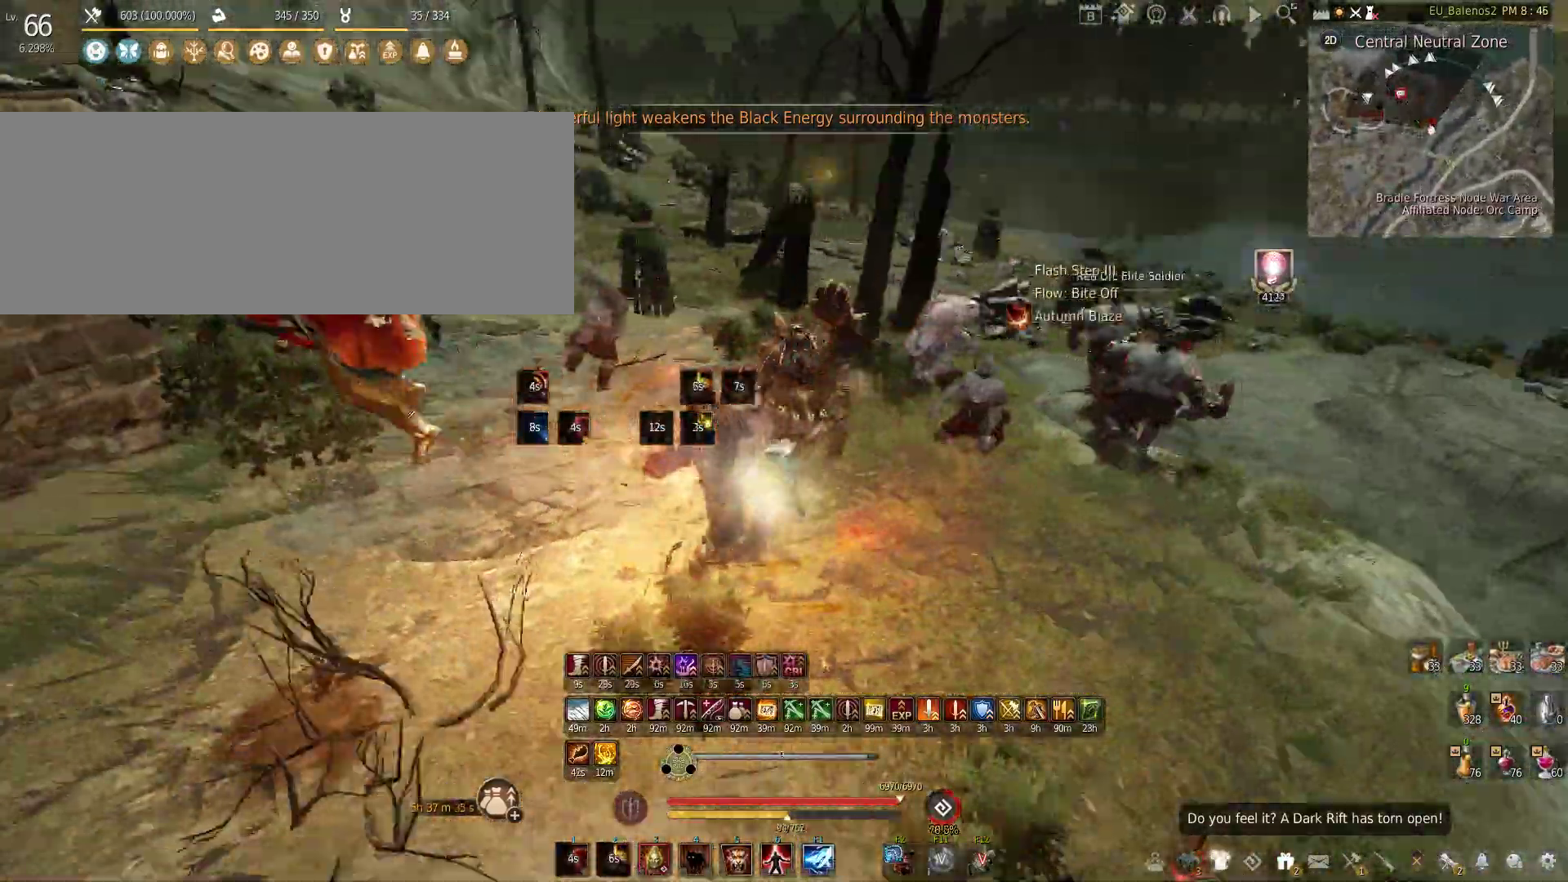
{"keys": ["shift", "w"], "mouse": [], "events": [[233, "mouse_left", "up"], [333, "w", "down"], [383, "shift", "down"]]}
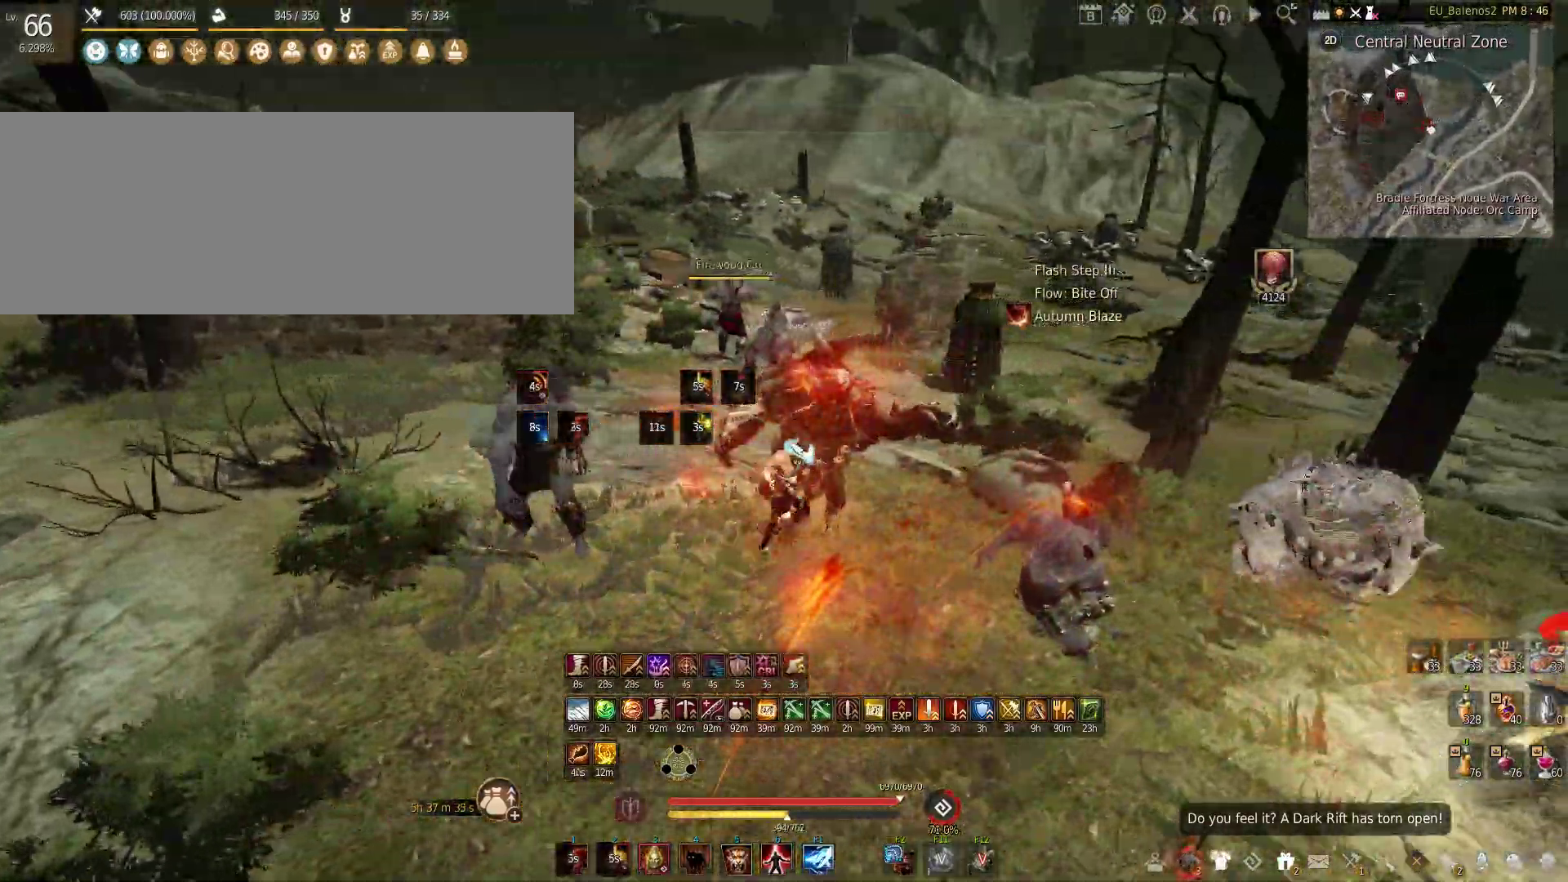
{"keys": ["f", "w"], "mouse": [], "events": [[17, "shift", "up"], [183, "f", "down"]]}
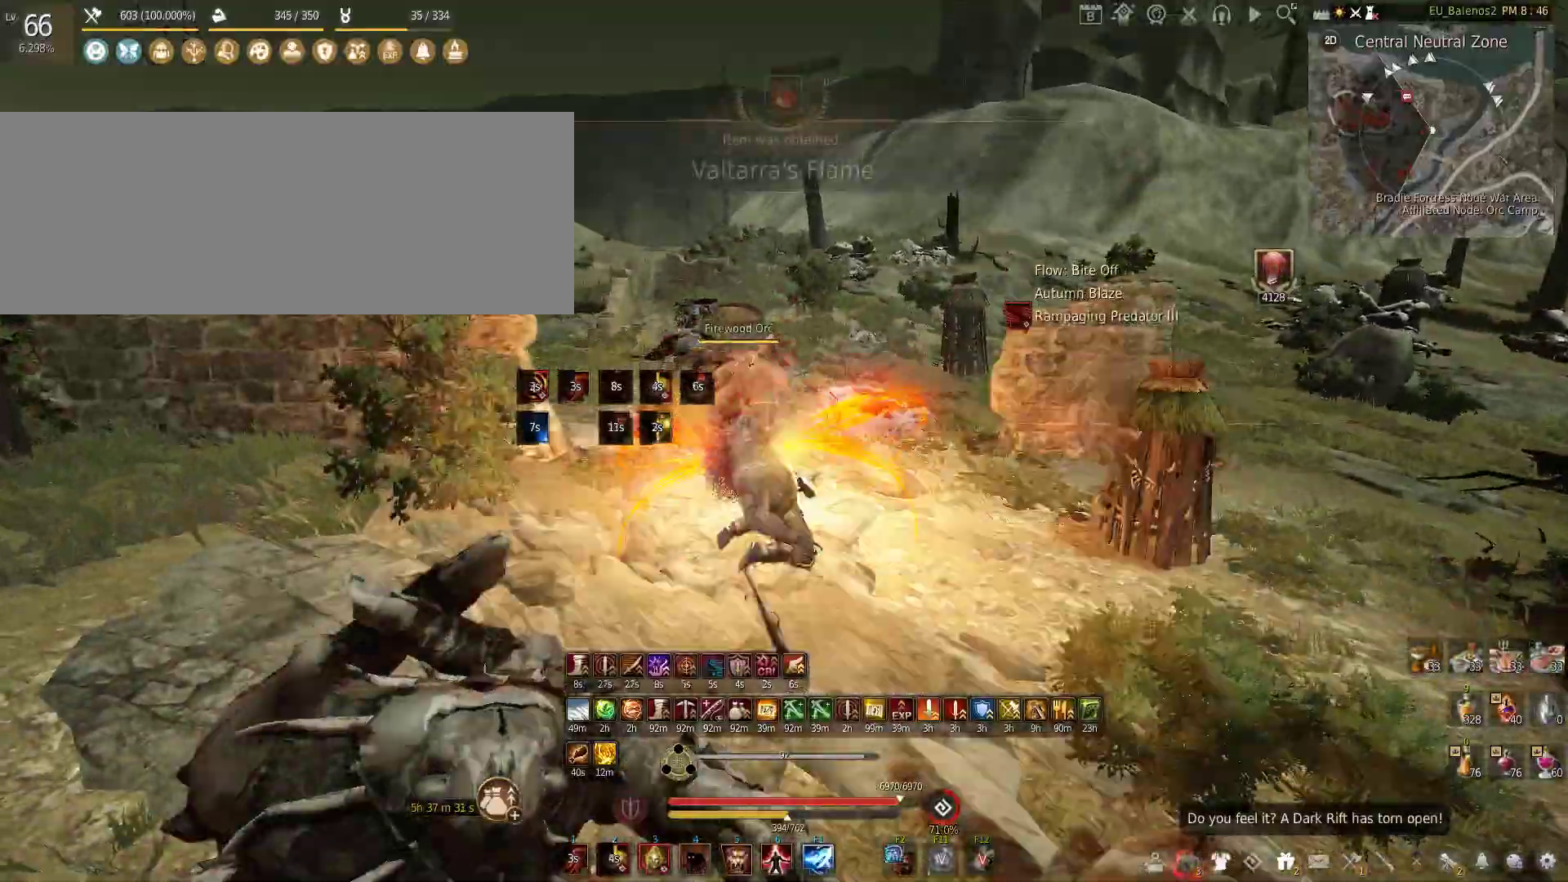
{"keys": ["w"], "mouse": [], "events": [[50, "f", "up"]]}
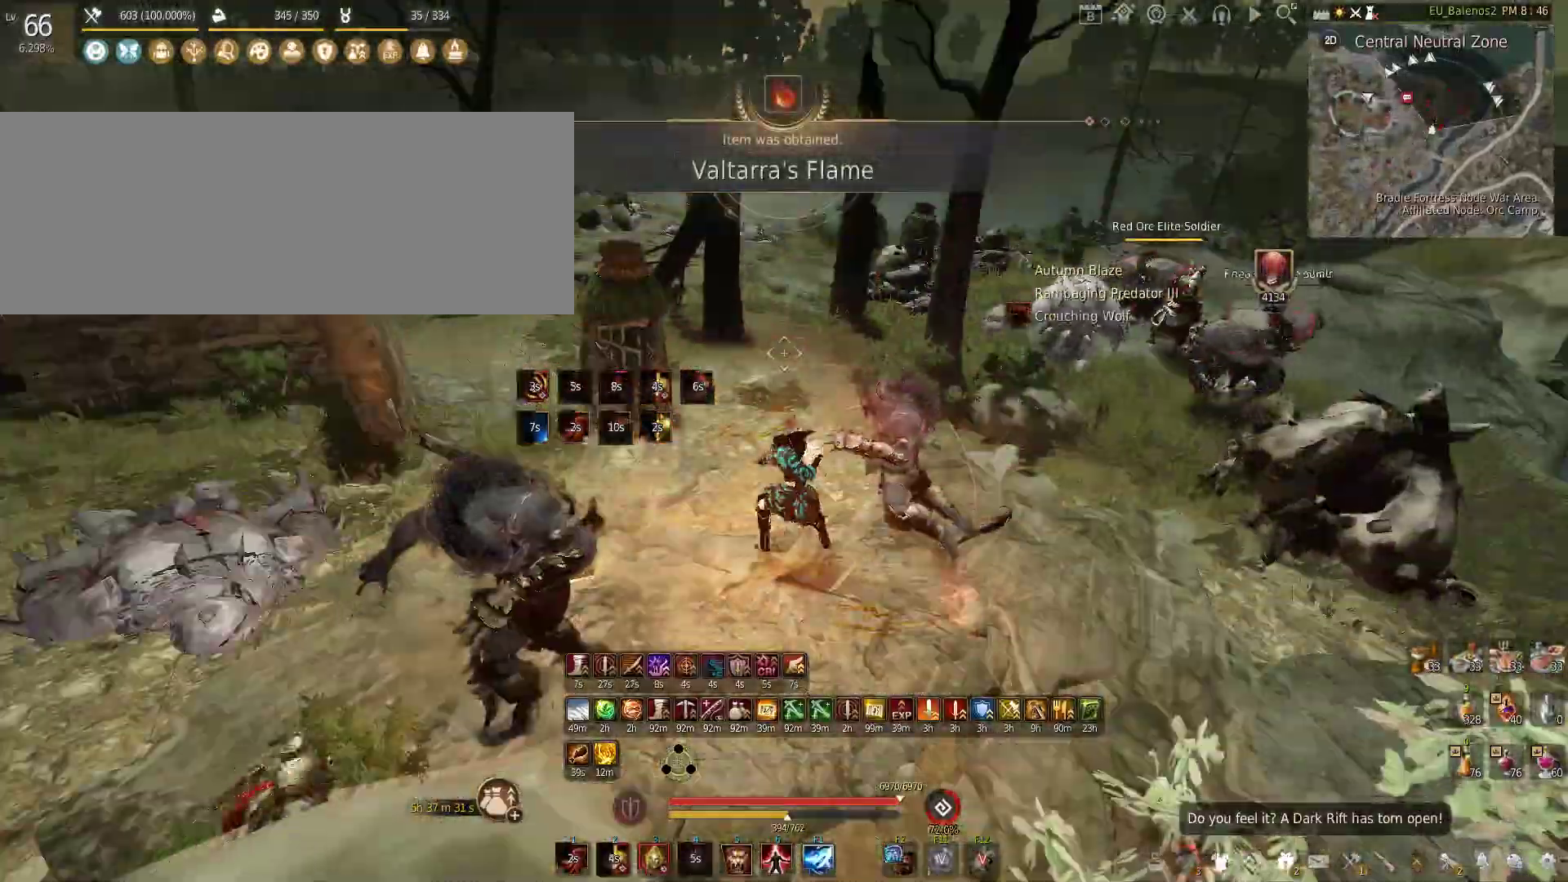
{"keys": ["shift", "z"], "mouse": [], "events": [[200, "w", "up"], [300, "shift", "down"], [333, "z", "down"]]}
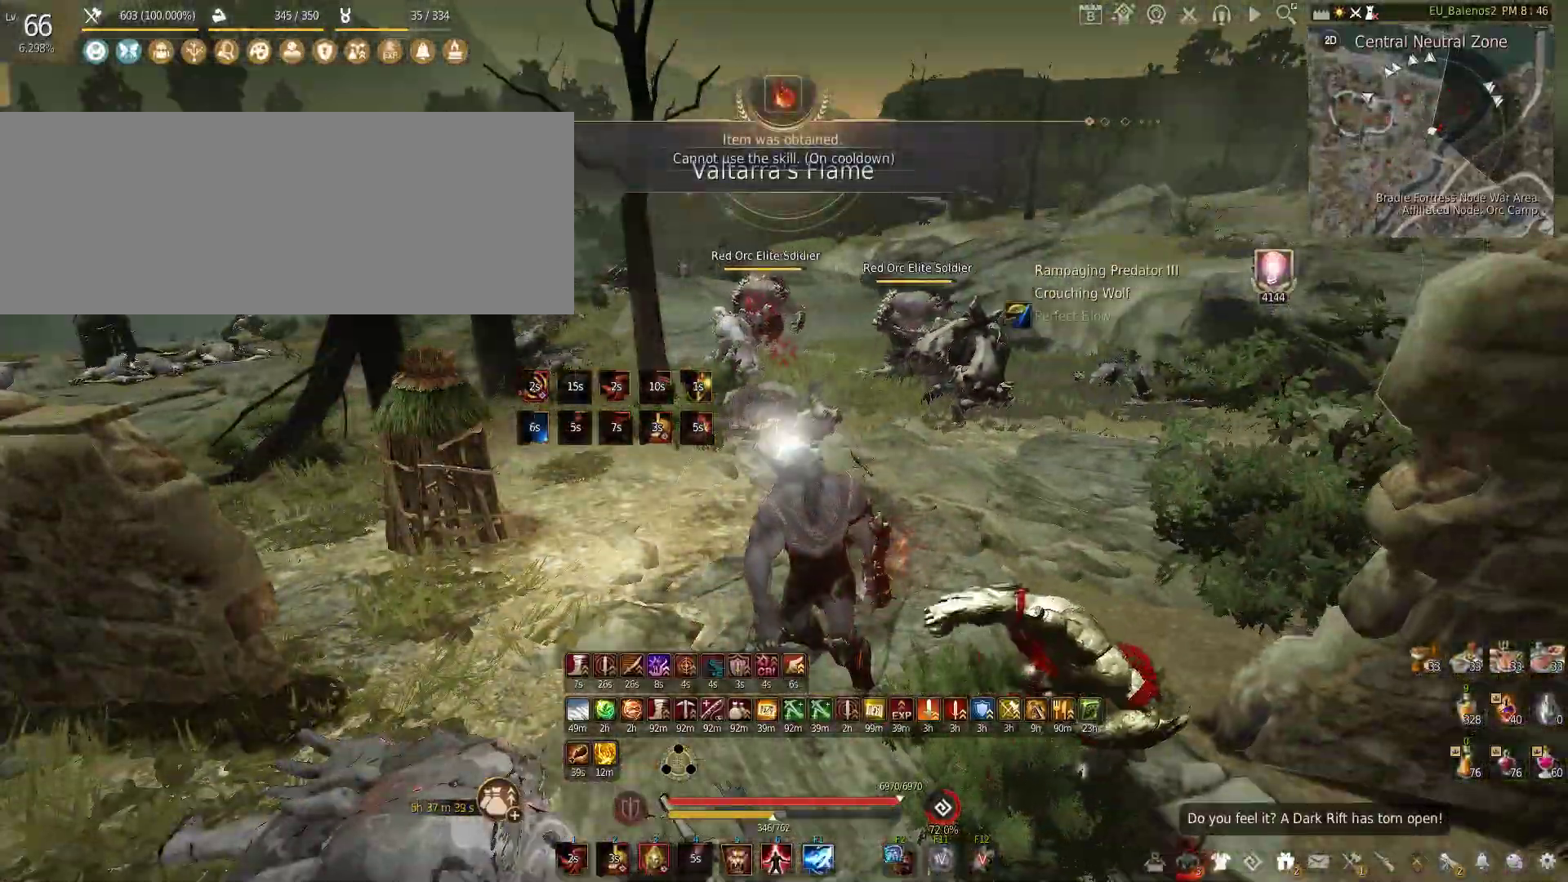
{"keys": ["s"], "mouse": ["left", "right"], "events": [[133, "z", "up"], [167, "shift", "up"], [217, "s", "down"], [300, "mouse_left", "down"], [300, "mouse_right", "down"]]}
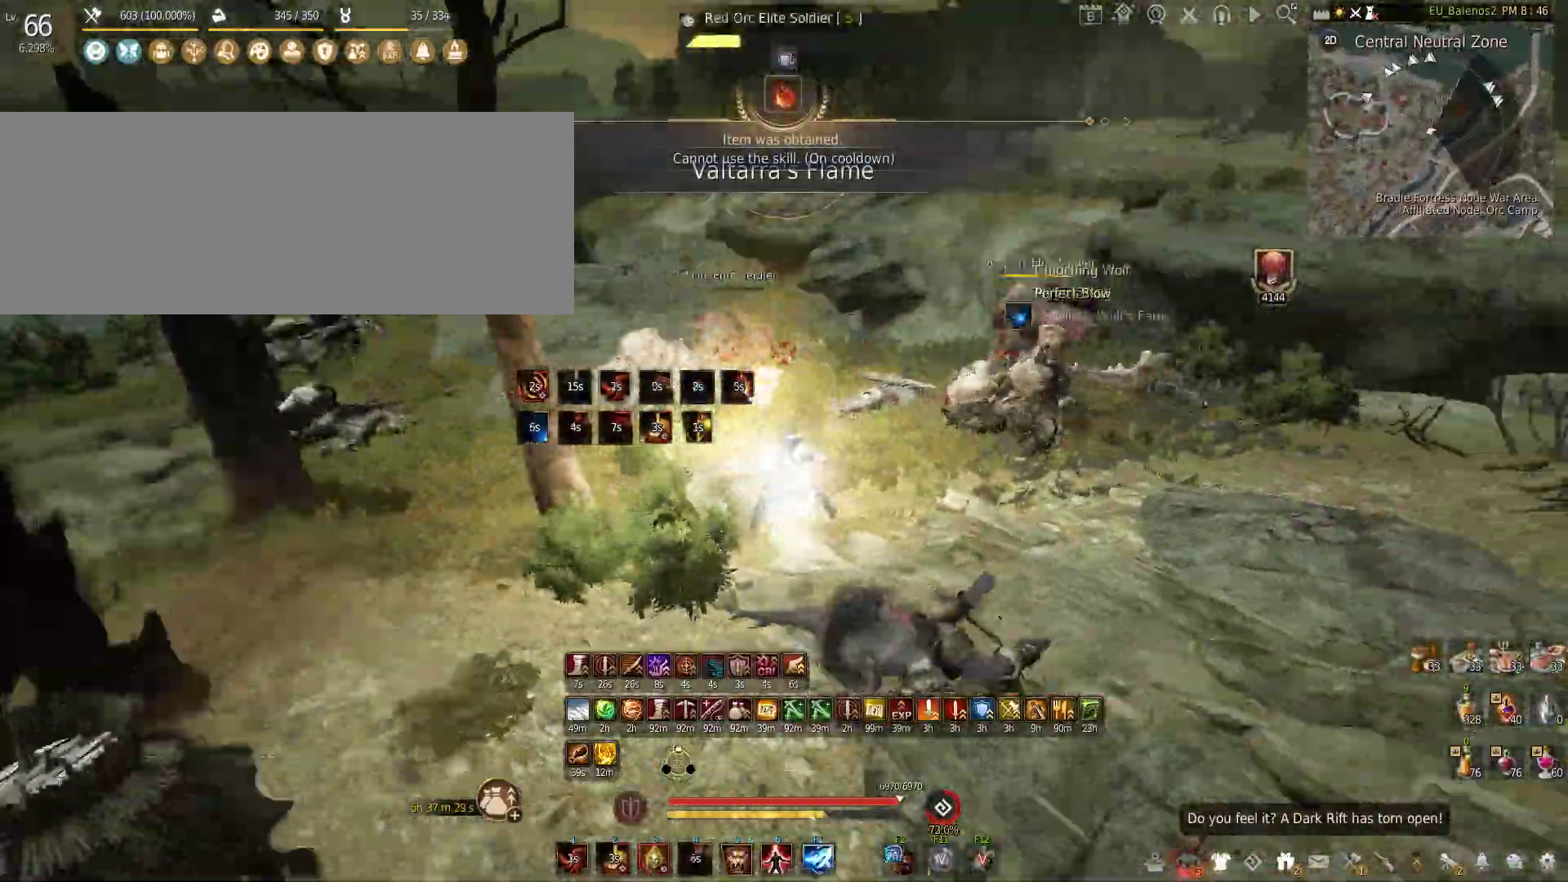
{"keys": [], "mouse": [], "events": [[250, "mouse_left", "up"], [250, "mouse_right", "up"], [300, "s", "up"]]}
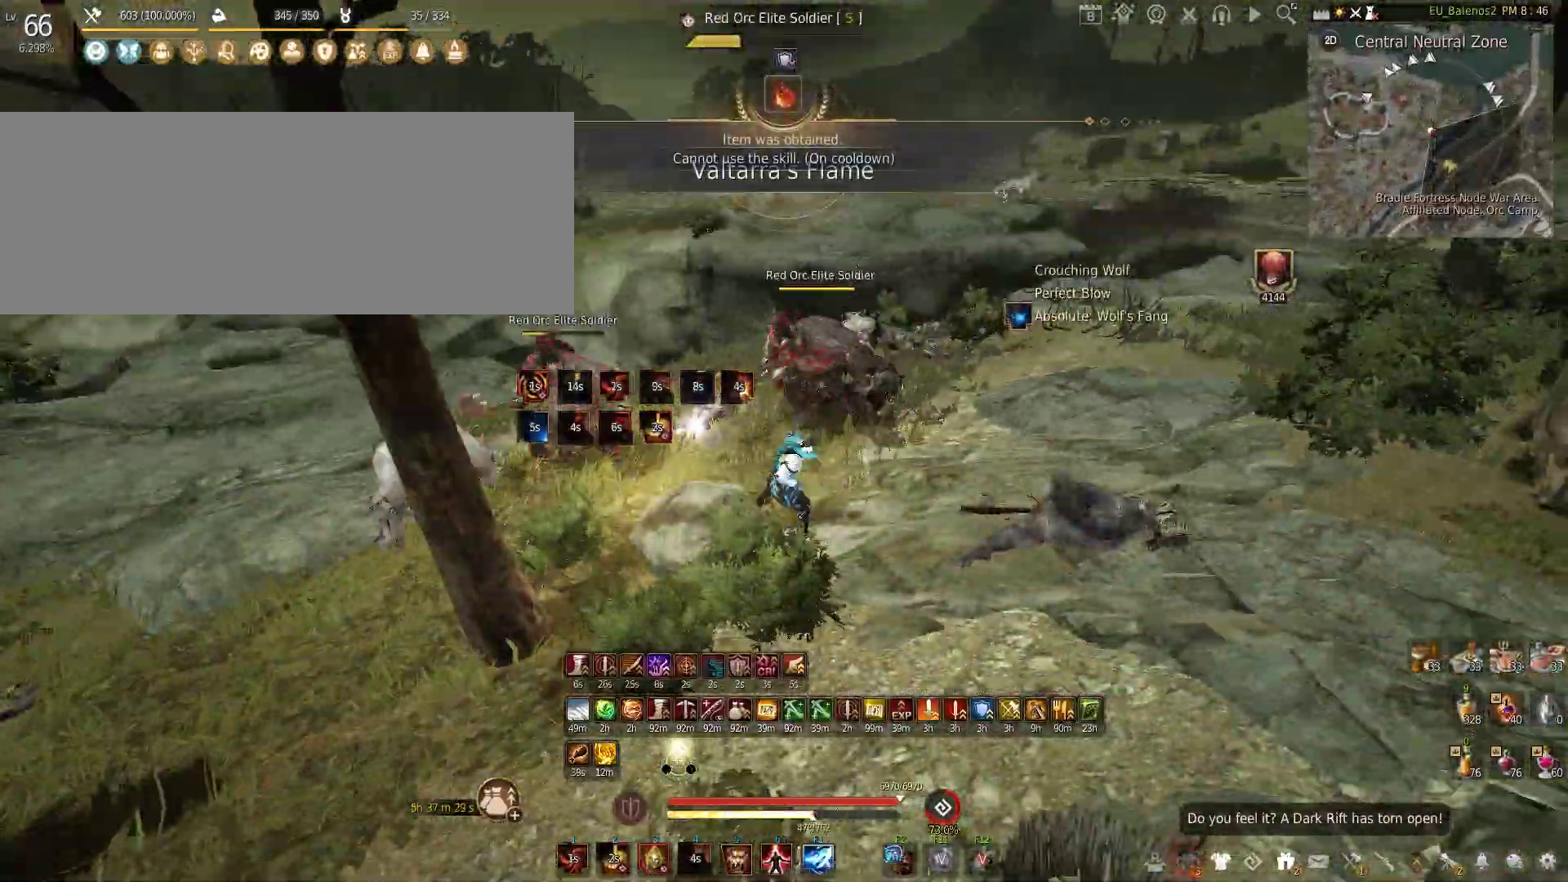
{"keys": [], "mouse": ["left"], "events": [[83, "mouse_left", "down"]]}
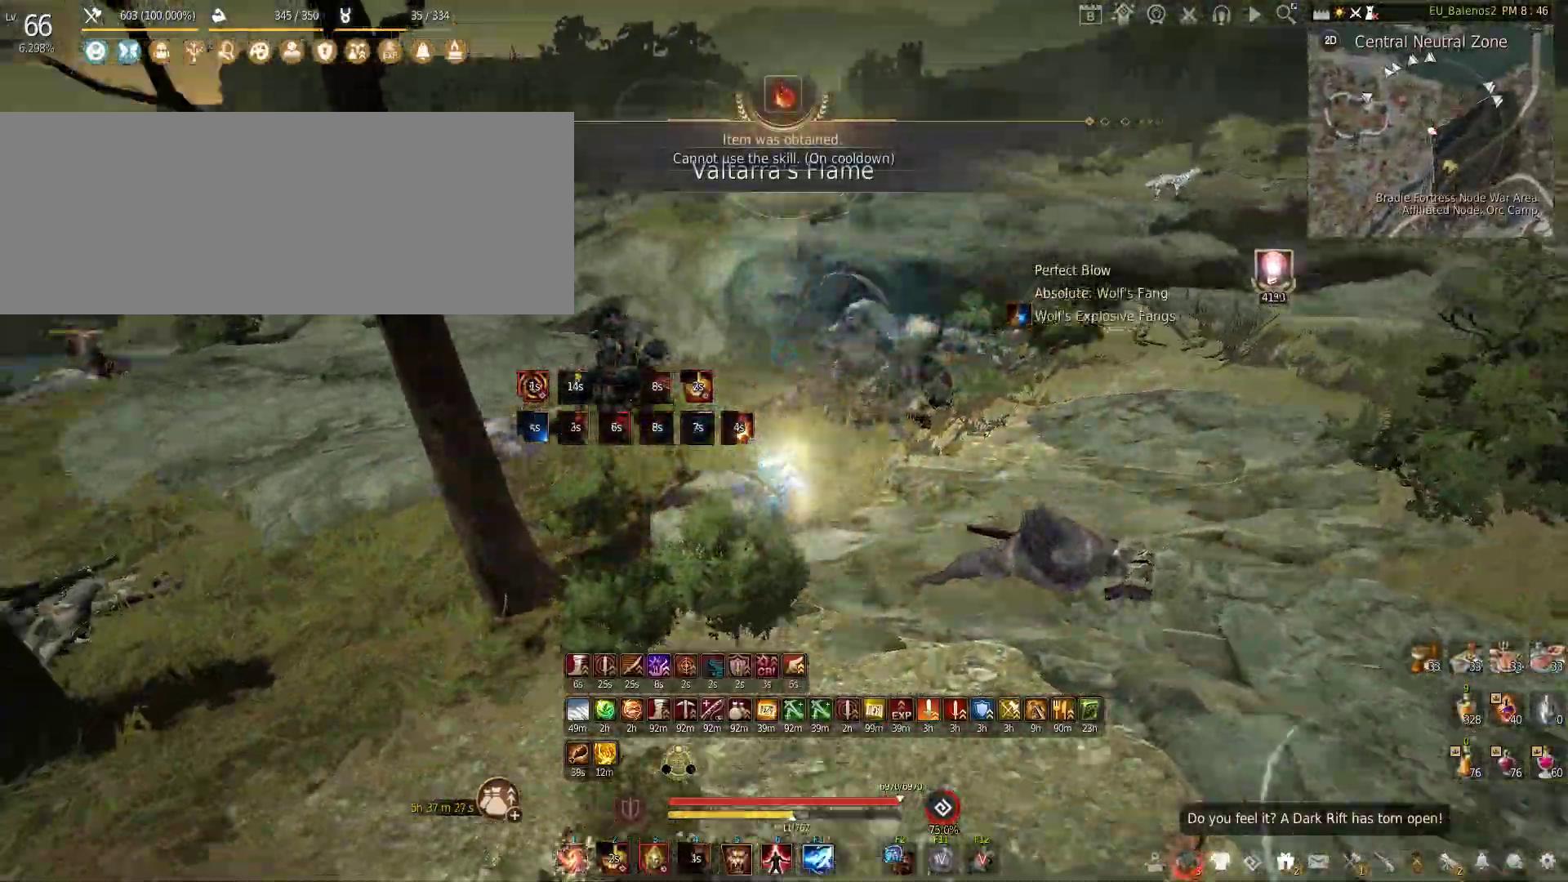
{"keys": [], "mouse": [], "events": [[67, "mouse_left", "up"], [133, "s", "down"], [350, "c", "down"], [500, "c", "up"], [500, "s", "up"]]}
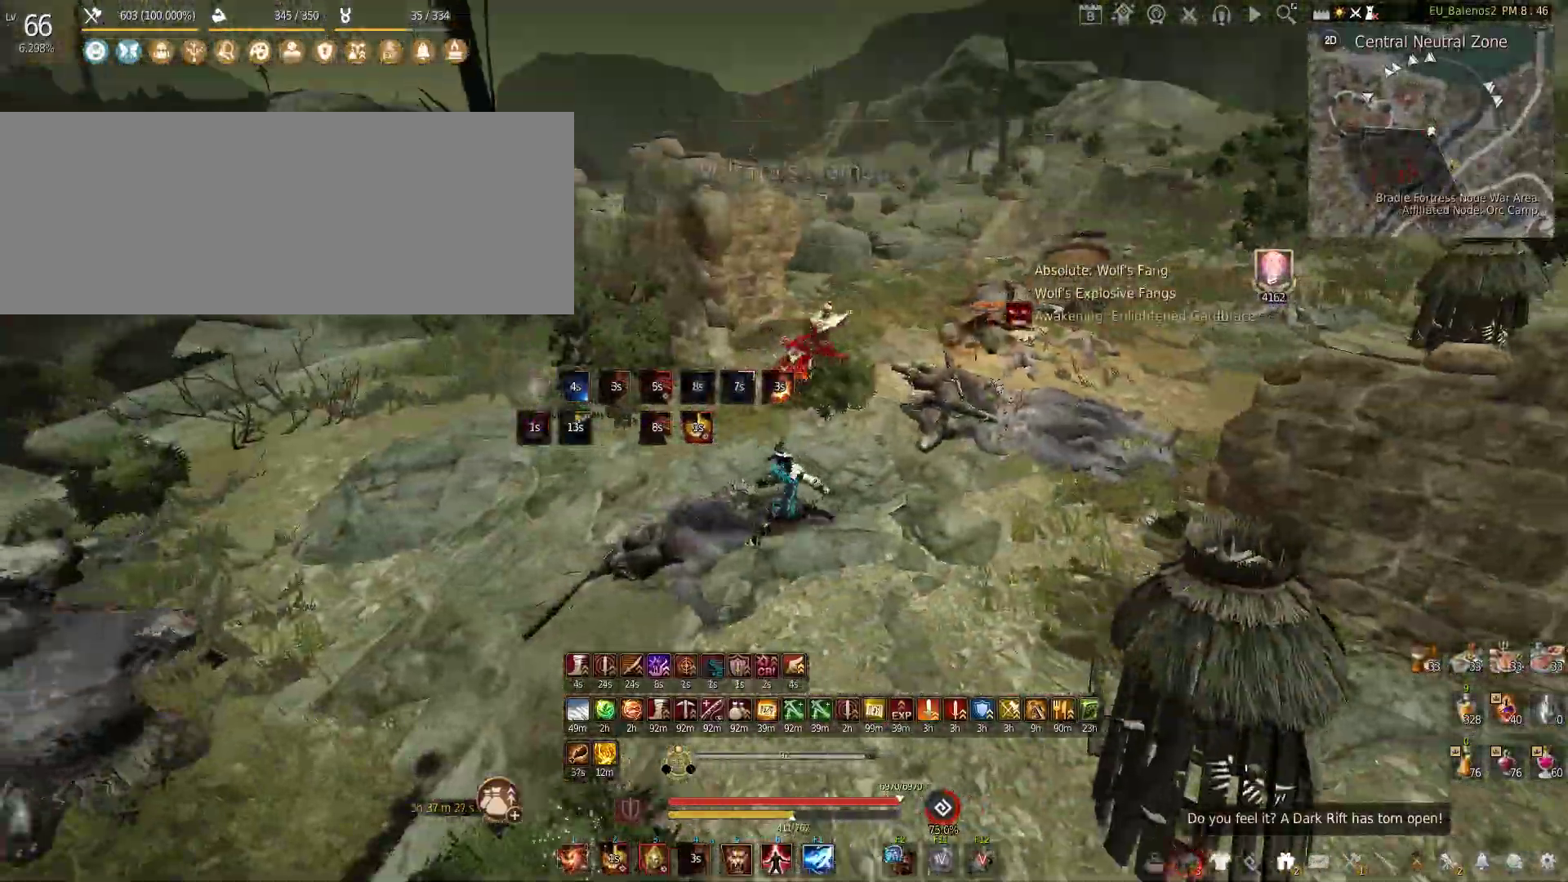
{"keys": [], "mouse": ["left"], "events": [[133, "shift", "down"], [200, "mouse_left", "down"], [417, "shift", "up"]]}
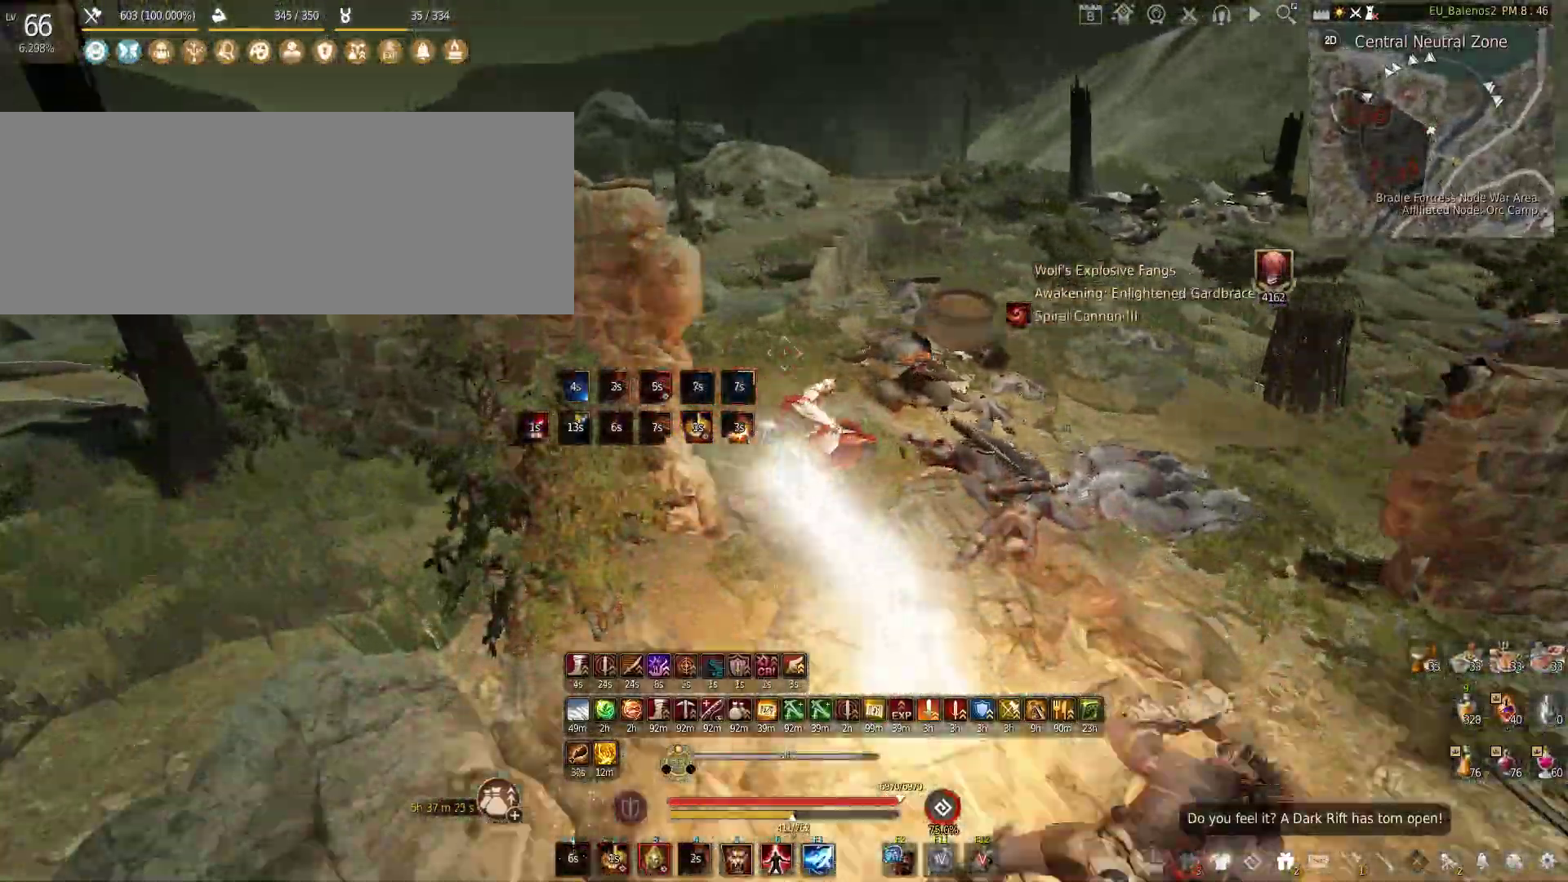
{"keys": [], "mouse": [], "events": [[367, "mouse_left", "up"]]}
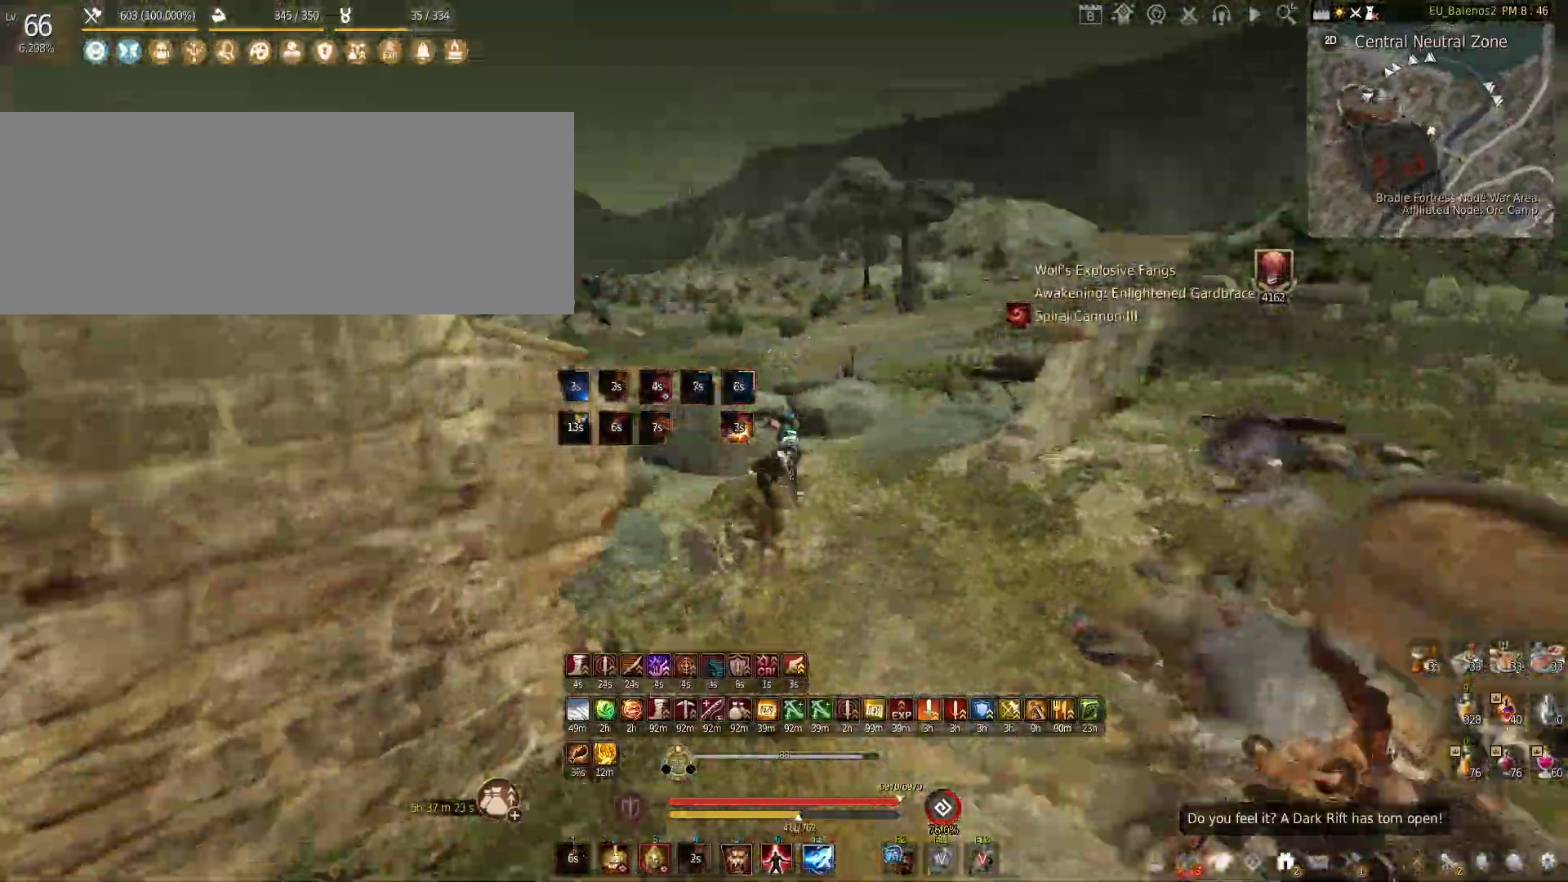
{"keys": ["shift", "w"], "mouse": [], "events": [[17, "mouse_right", "down"], [350, "mouse_right", "up"], [367, "w", "down"], [417, "shift", "down"]]}
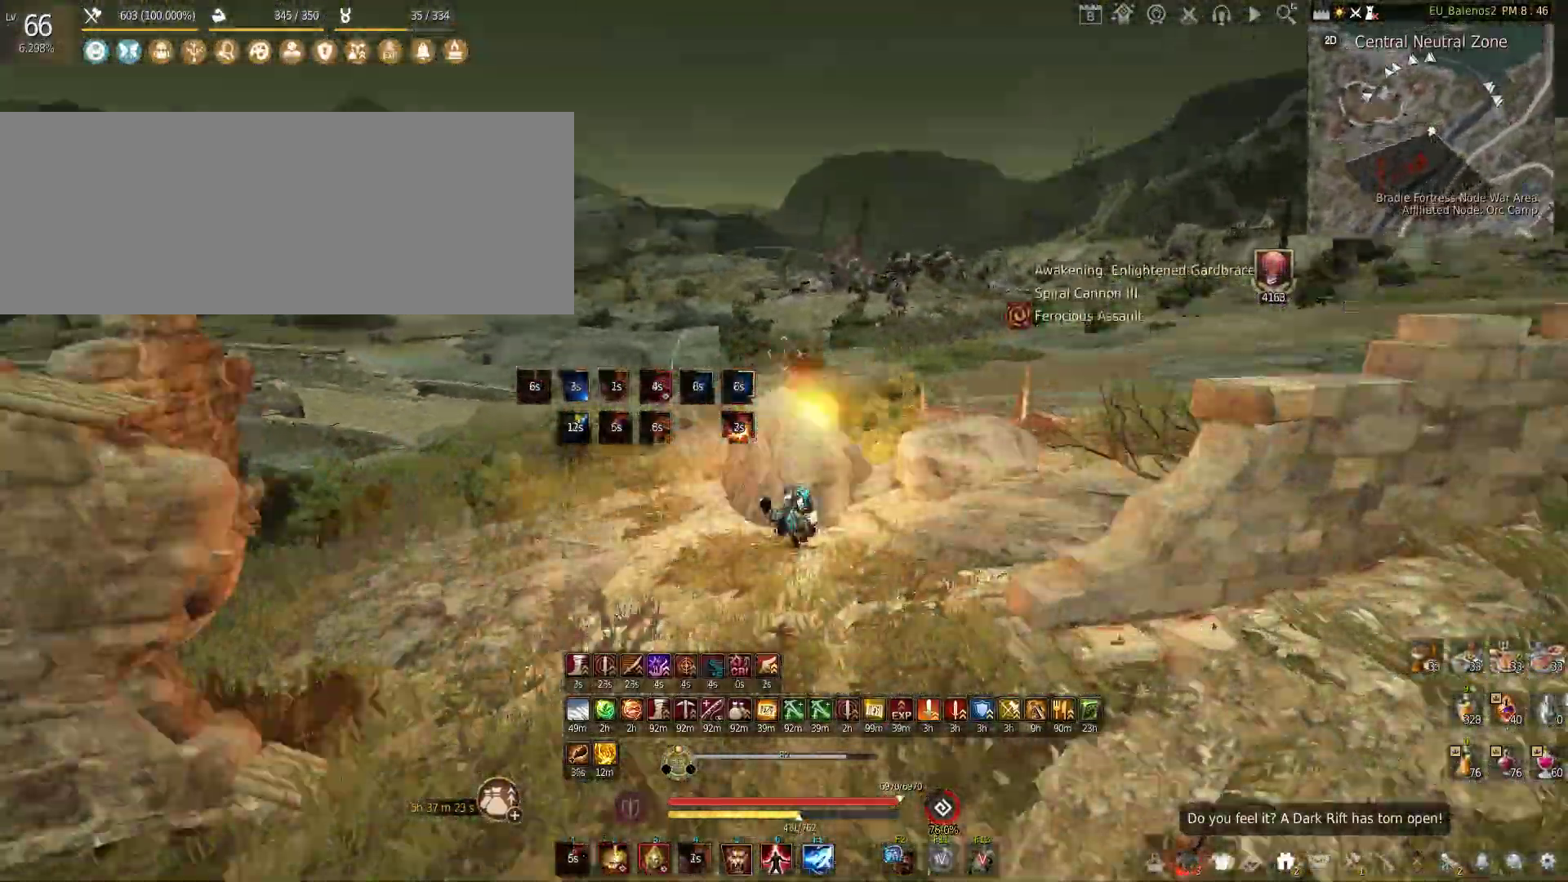
{"keys": ["shift", "w"], "mouse": [], "events": []}
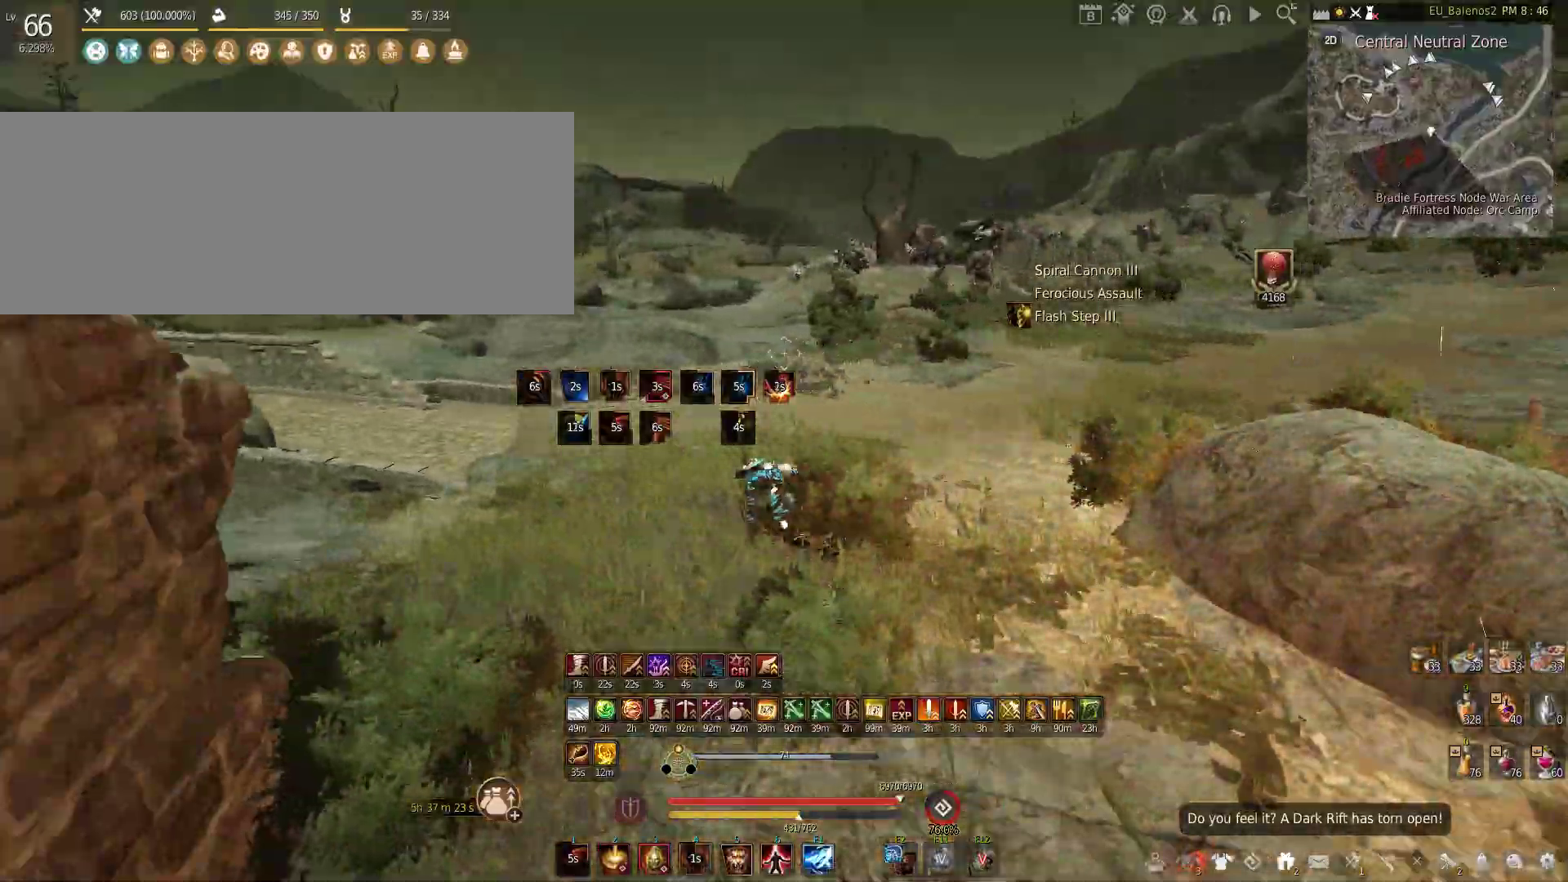
{"keys": ["shift", "w"], "mouse": [], "events": []}
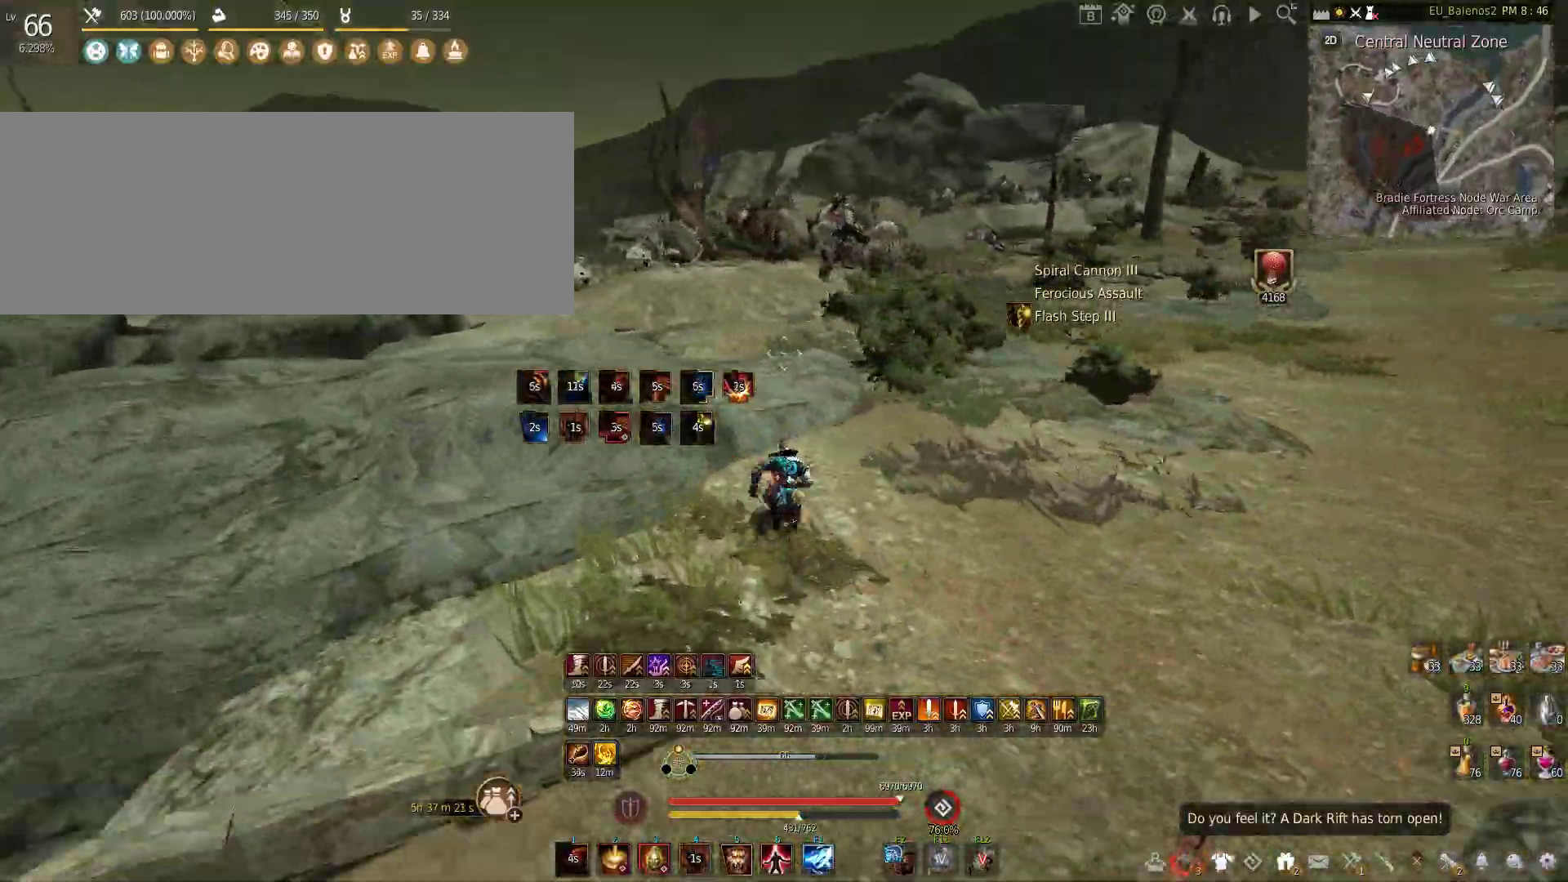
{"keys": ["w"], "mouse": [], "events": [[417, "shift", "up"]]}
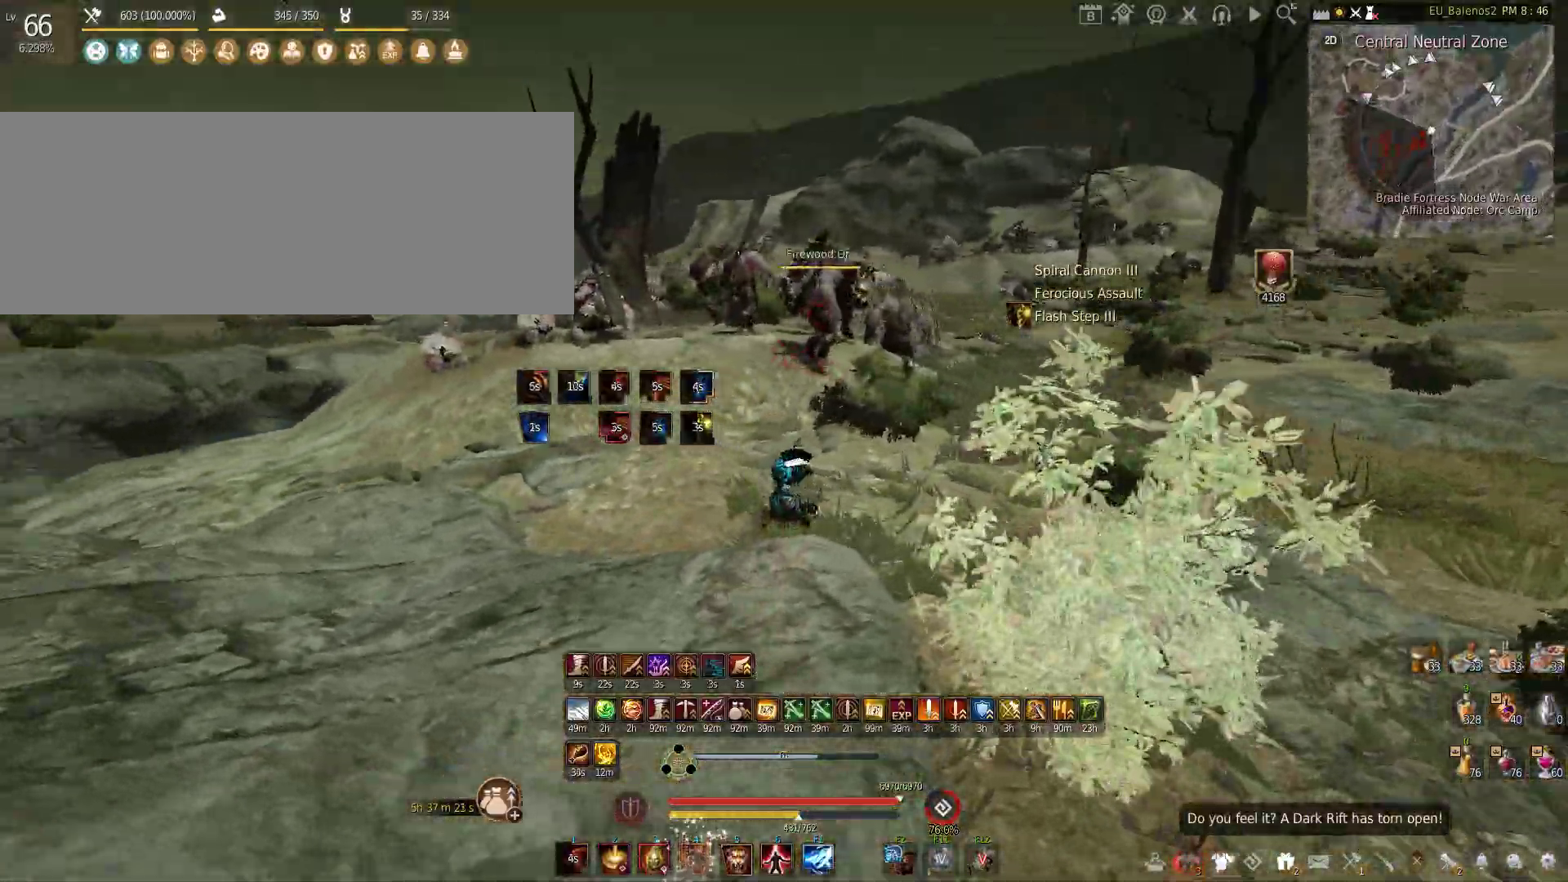
{"keys": ["f", "w"], "mouse": [], "events": [[50, "shift", "down"], [200, "shift", "up"], [417, "f", "down"]]}
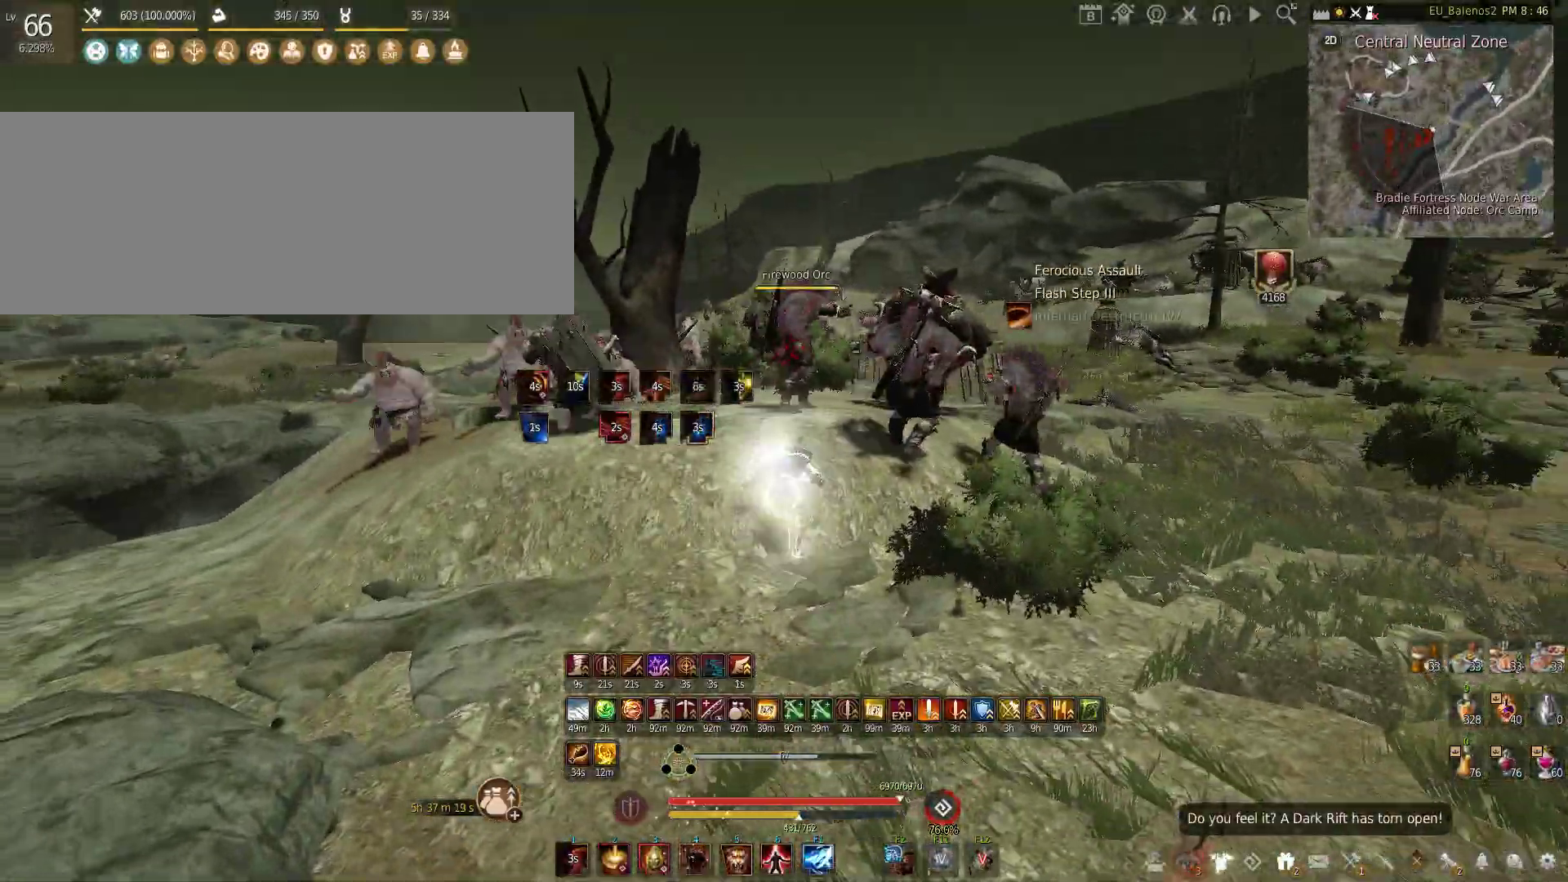
{"keys": [], "mouse": [], "events": [[283, "f", "up"], [417, "w", "up"]]}
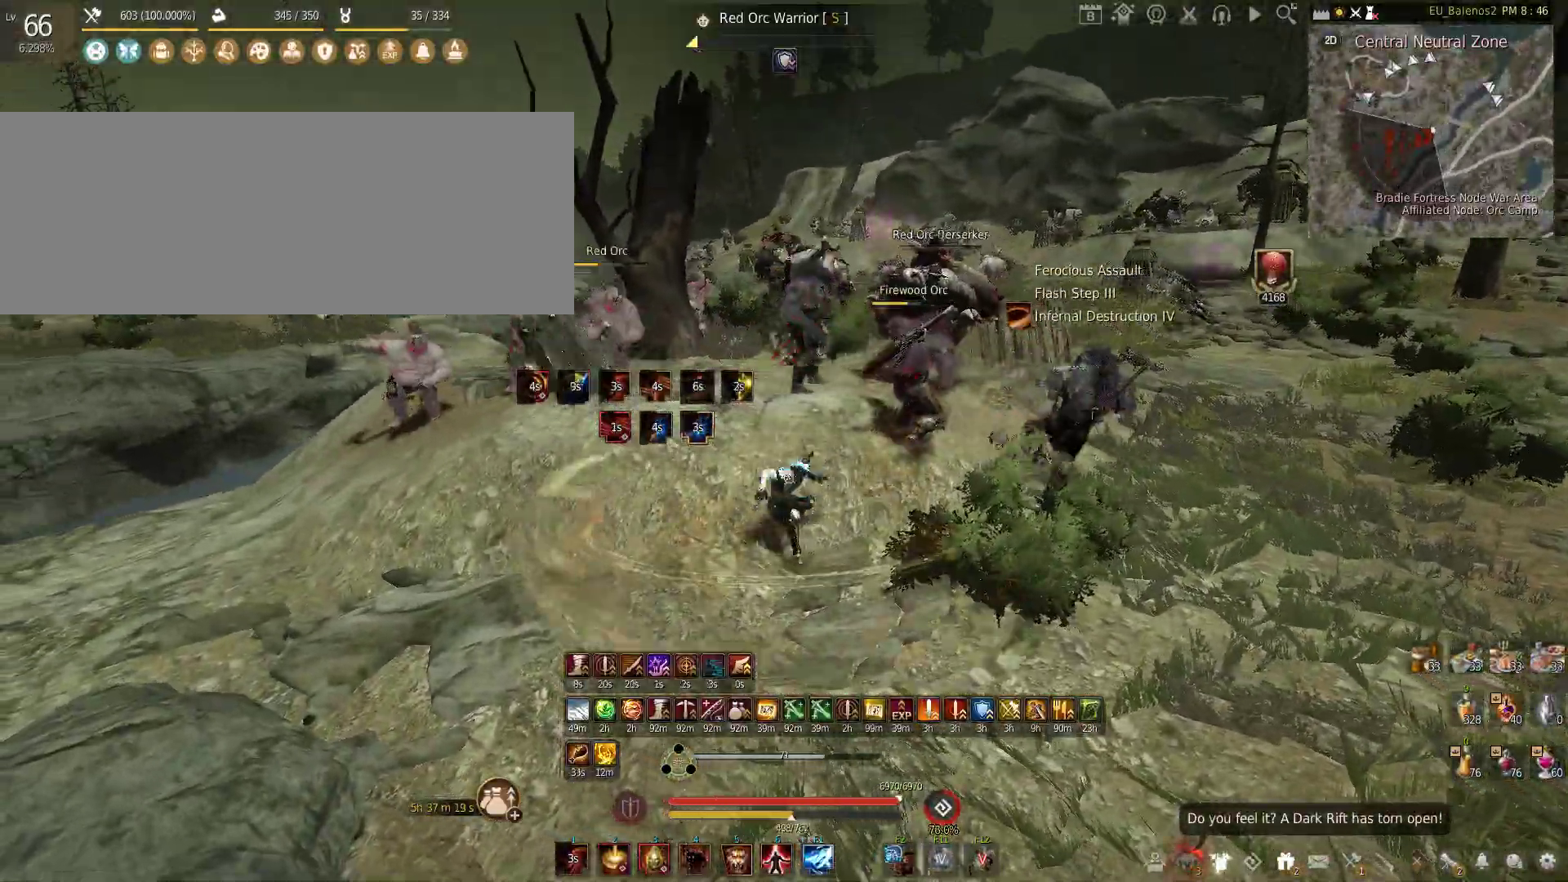
{"keys": [], "mouse": ["left"], "events": [[217, "mouse_left", "down"]]}
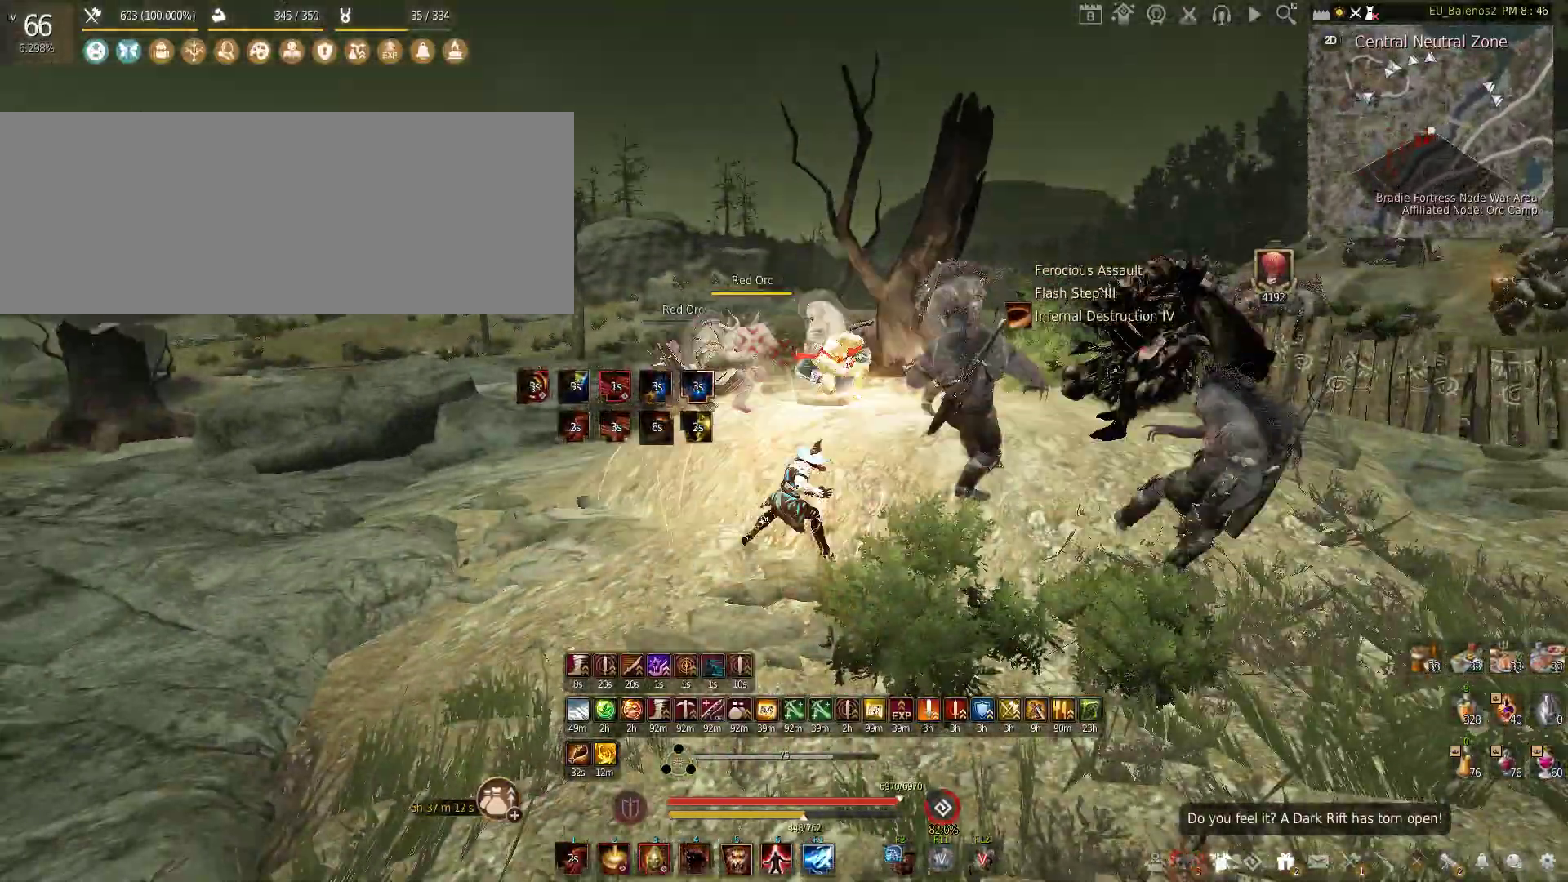
{"keys": ["f", "w"], "mouse": [], "events": [[83, "mouse_left", "up"], [150, "w", "down"], [433, "f", "down"]]}
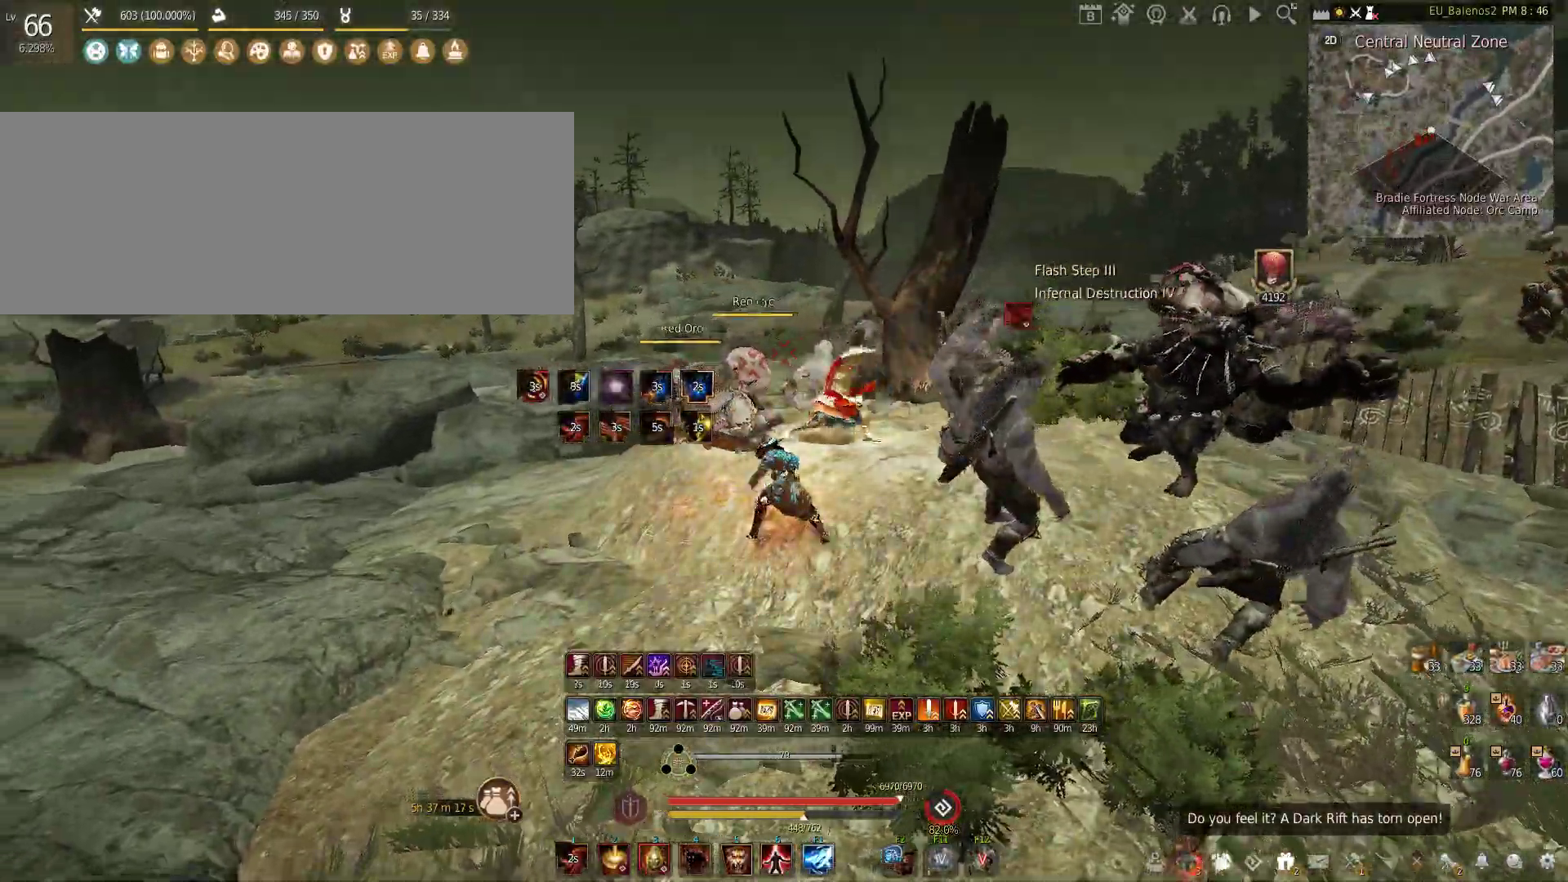
{"keys": ["w"], "mouse": [], "events": [[217, "f", "up"], [267, "w", "up"], [450, "w", "down"]]}
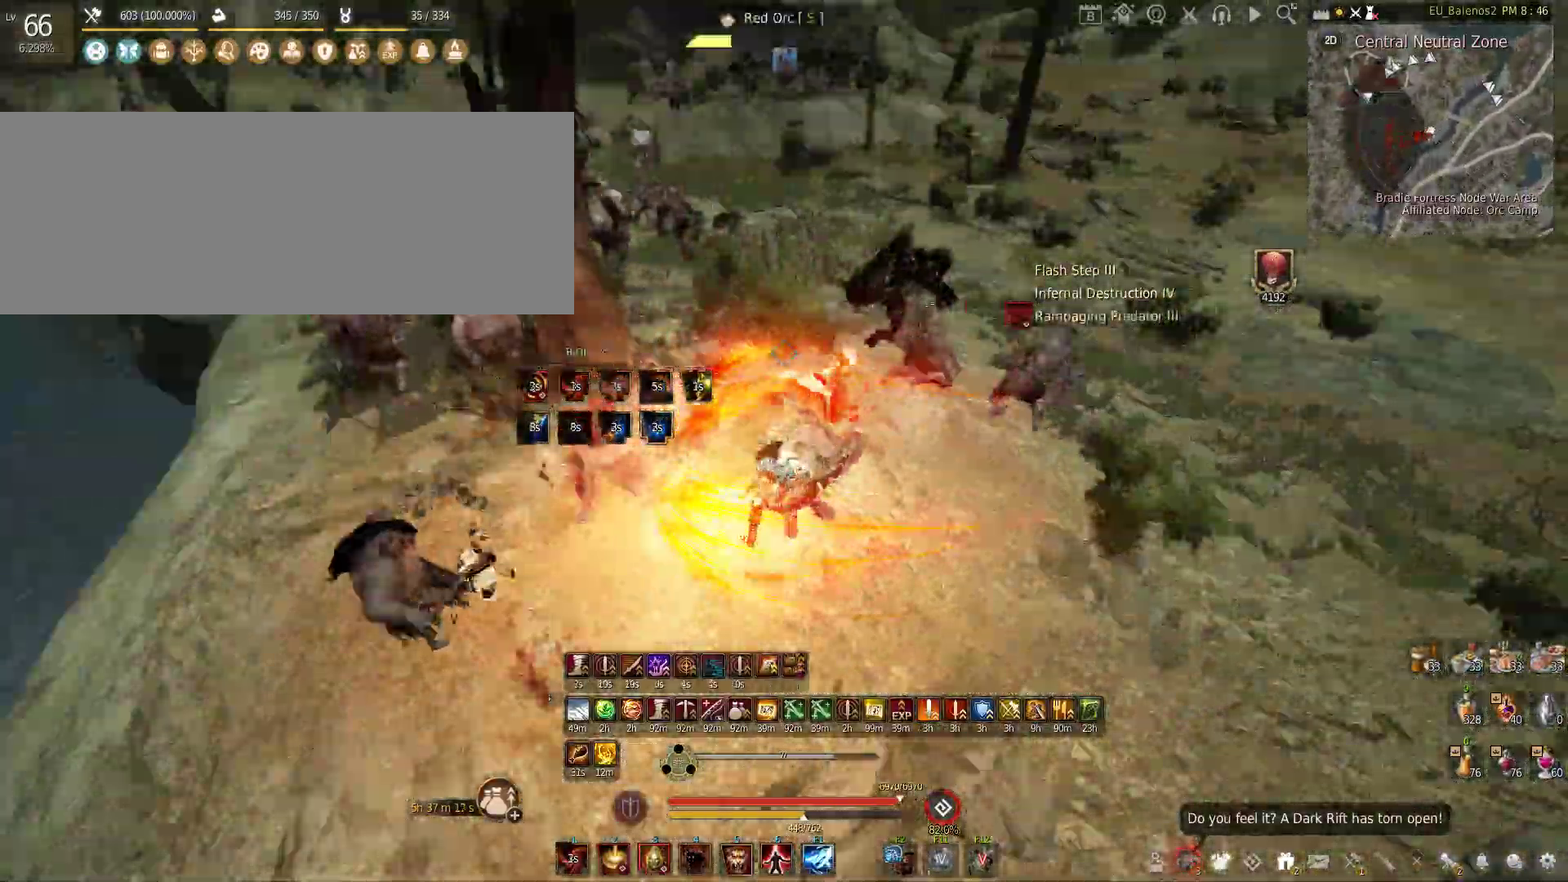
{"keys": ["w"], "mouse": [], "events": []}
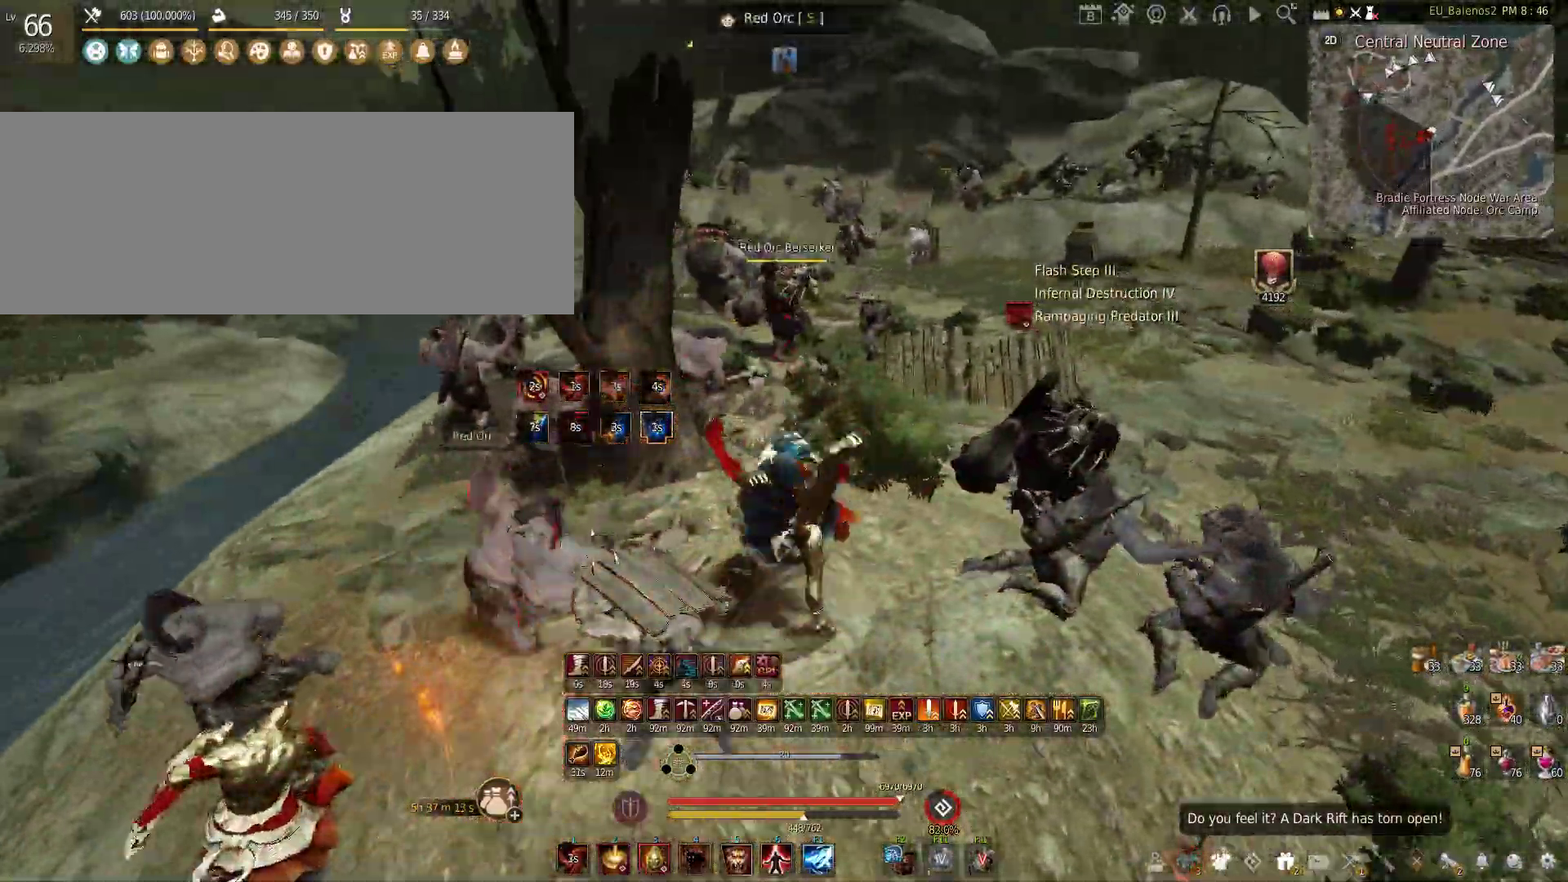
{"keys": ["w"], "mouse": [], "events": []}